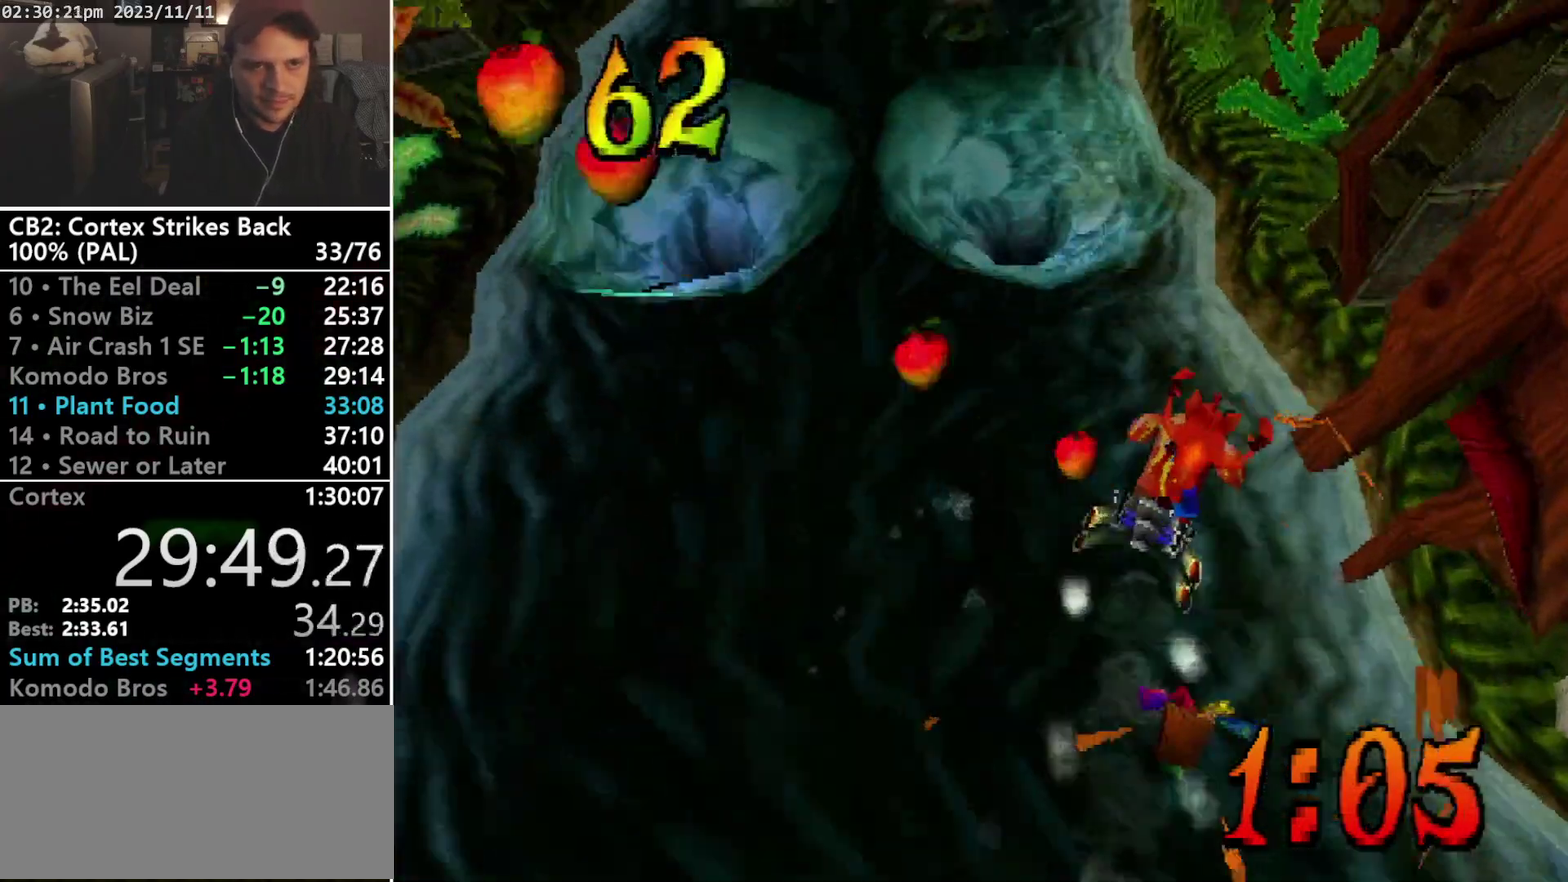
Gameplay with a controller (PlayStation layout); each line is a JSON object with the inputs held at the frame after it. "events" lists button and stick changes between this image and that frame as [ms after this image, input, new state], when the widget could be followed in between. Not read: CIRCLE L3 R3 left_stick right_stick.
{"buttons": ["DPAD_UP", "DPAD_RIGHT"], "events": [[33, "SQUARE", "down"], [167, "SQUARE", "up"]]}
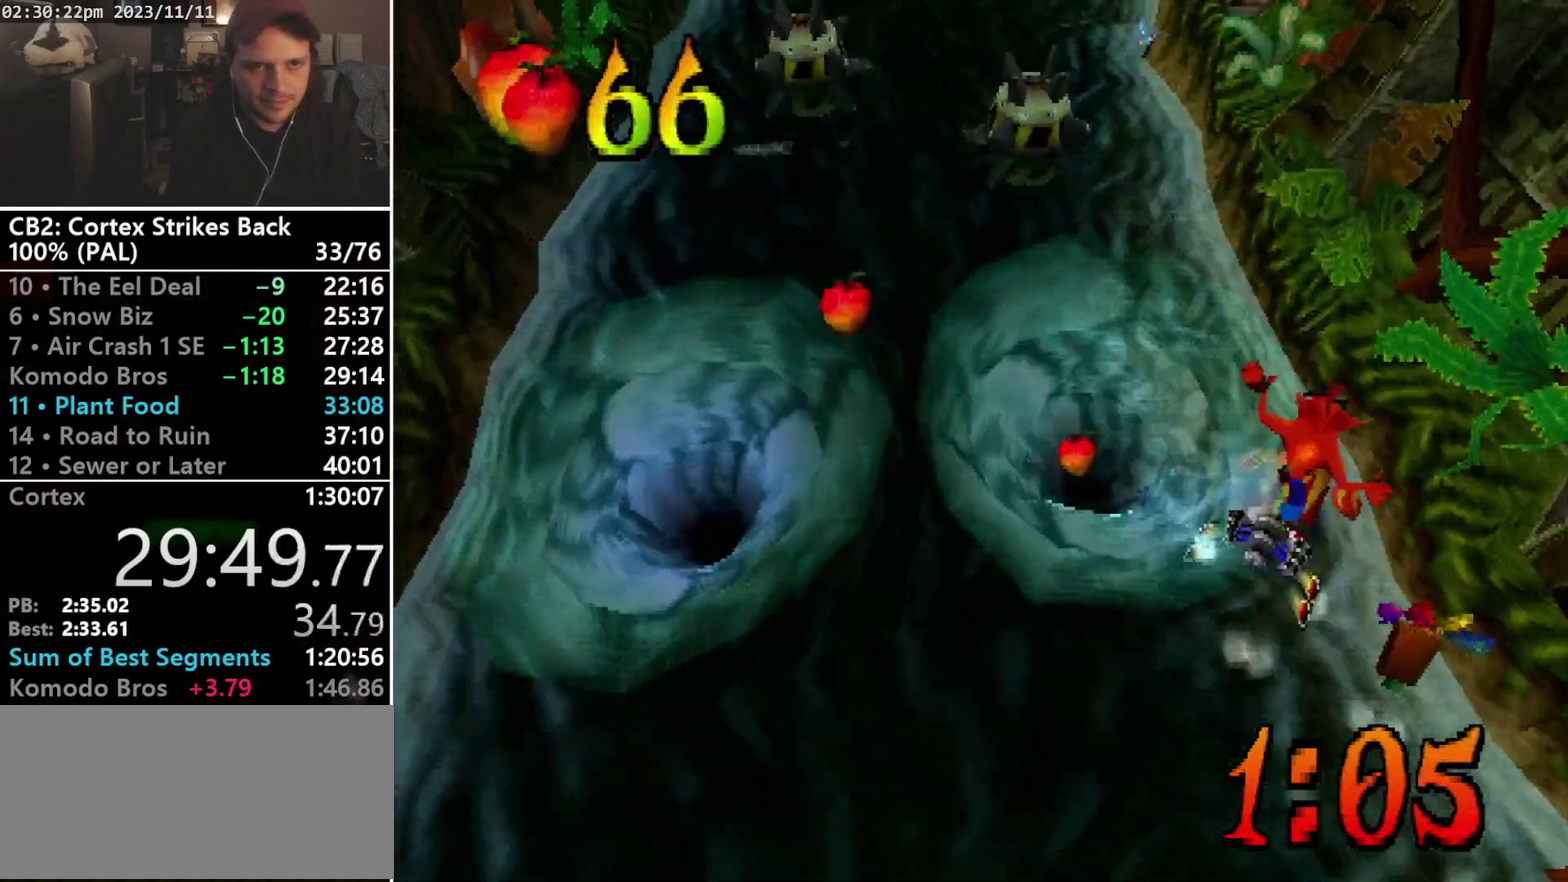
{"buttons": ["DPAD_UP", "DPAD_RIGHT"], "events": [[367, "CROSS", "down"], [500, "CROSS", "up"]]}
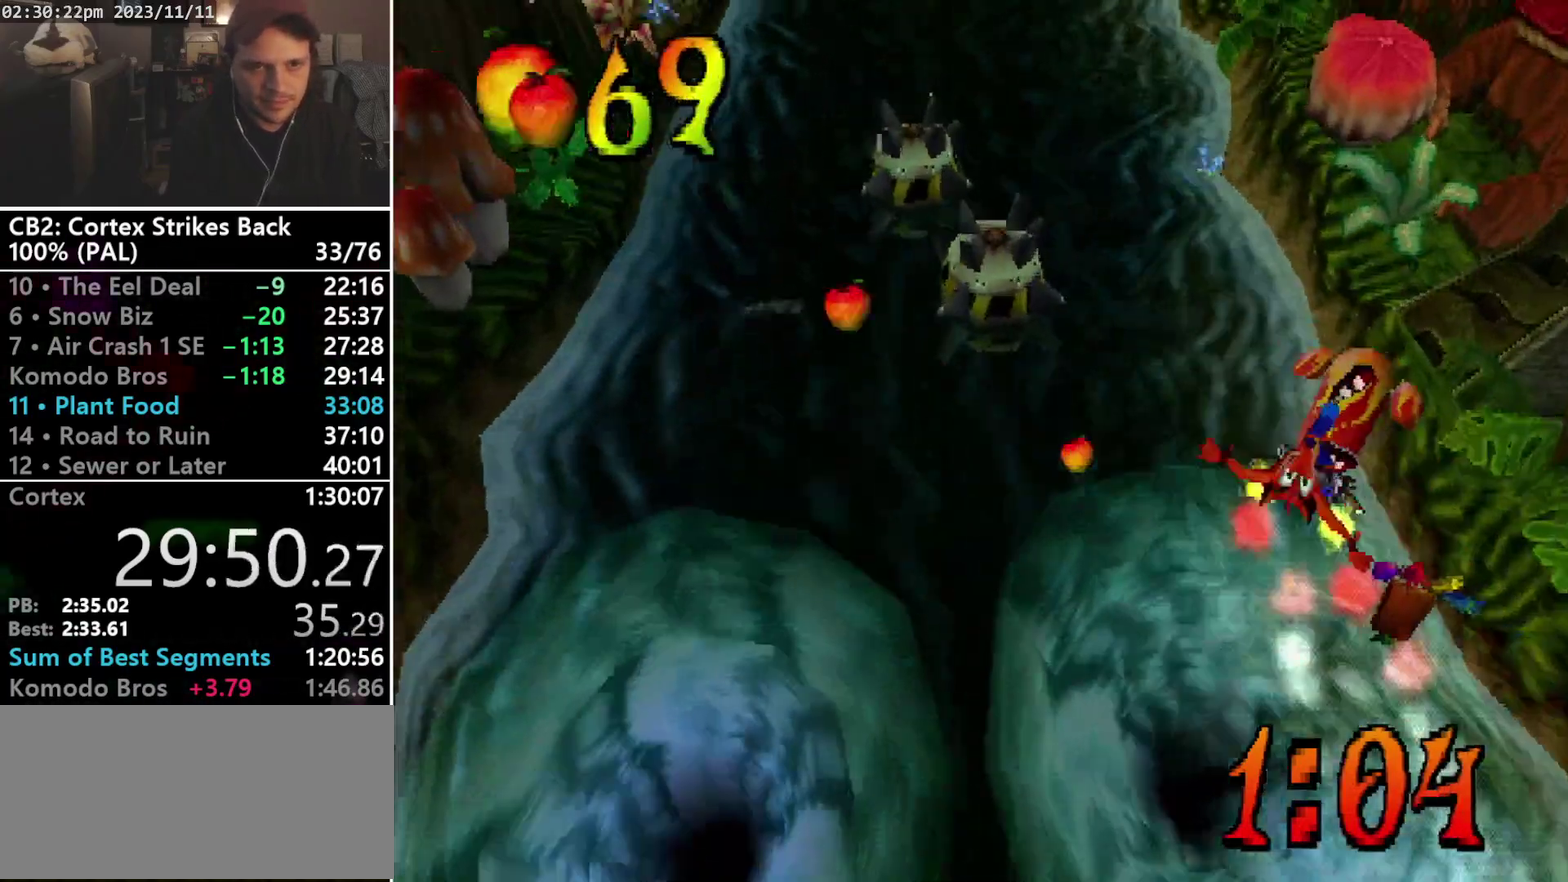
{"buttons": ["DPAD_UP", "DPAD_RIGHT"], "events": [[33, "DPAD_RIGHT", "up"], [333, "DPAD_RIGHT", "down"]]}
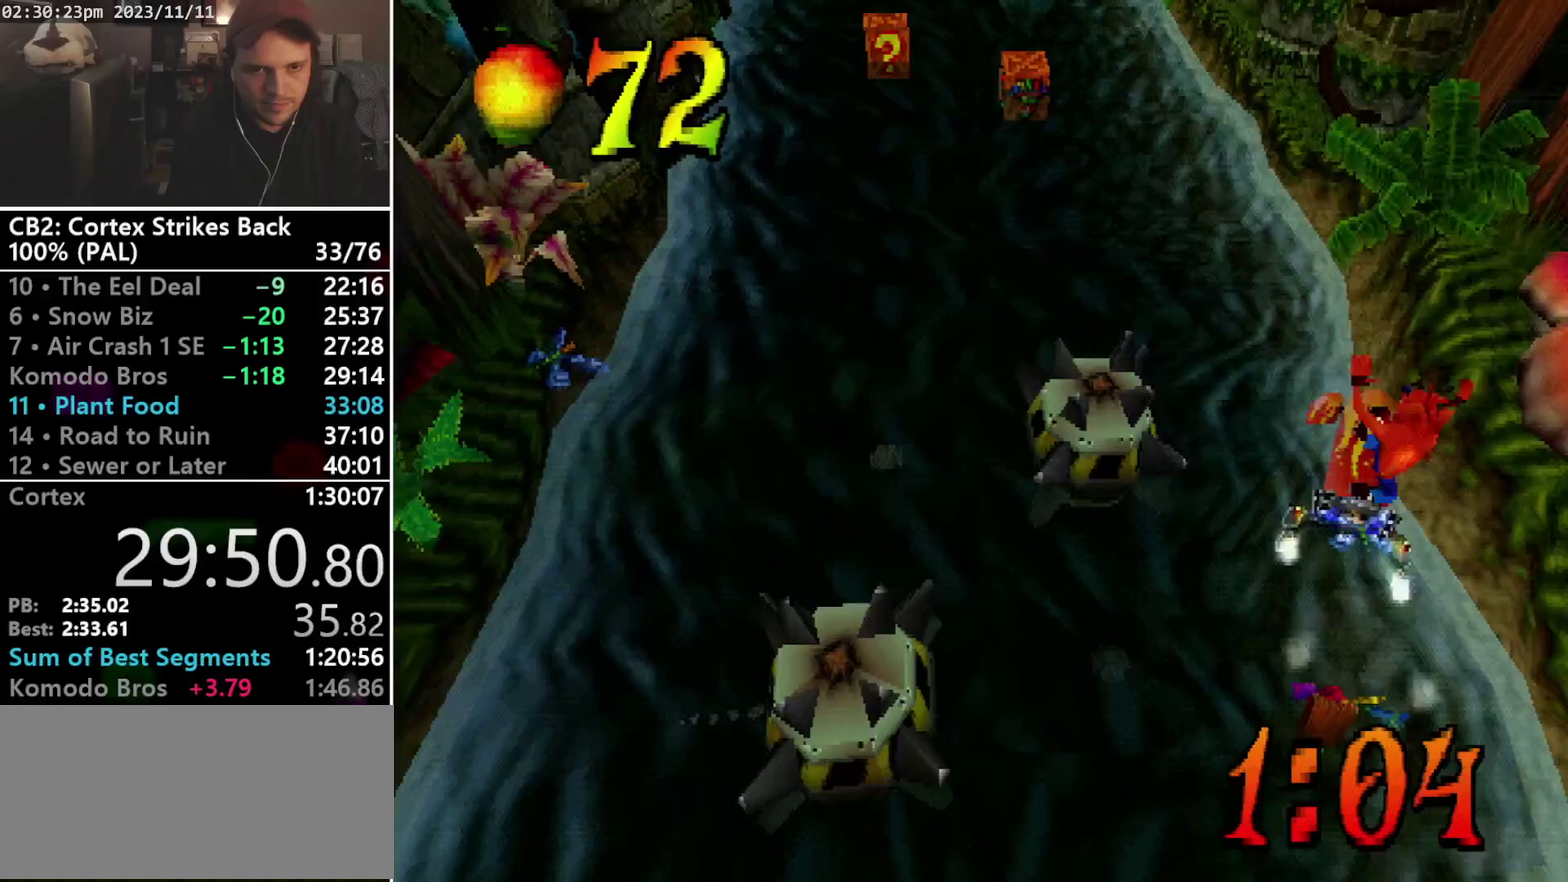
{"buttons": ["DPAD_UP", "DPAD_LEFT"], "events": [[200, "DPAD_RIGHT", "up"], [300, "DPAD_LEFT", "down"]]}
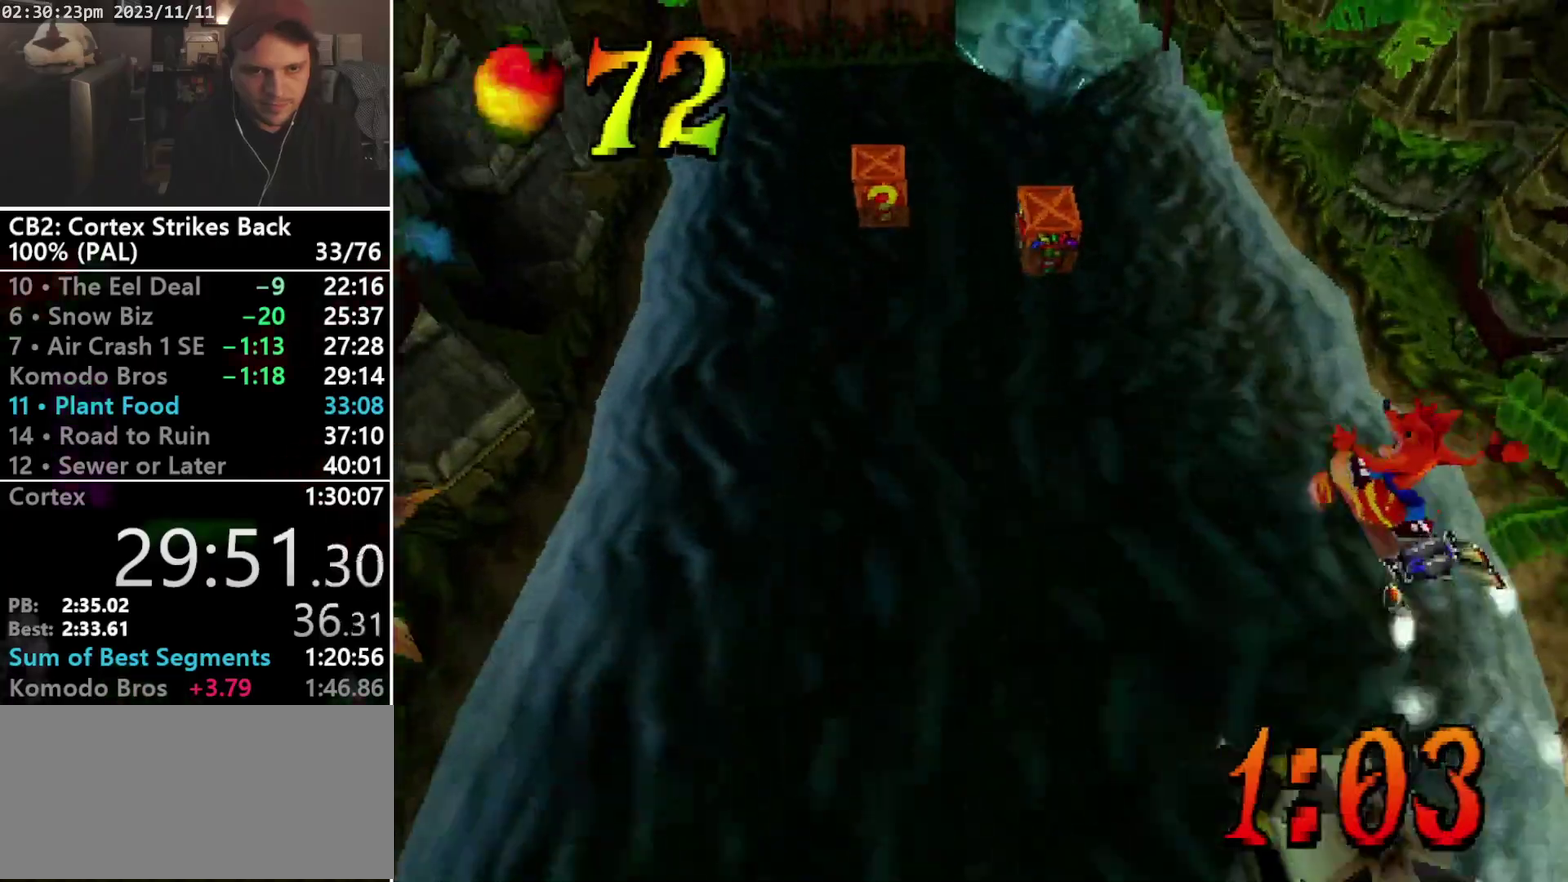
{"buttons": ["DPAD_LEFT"], "events": [[467, "DPAD_UP", "up"]]}
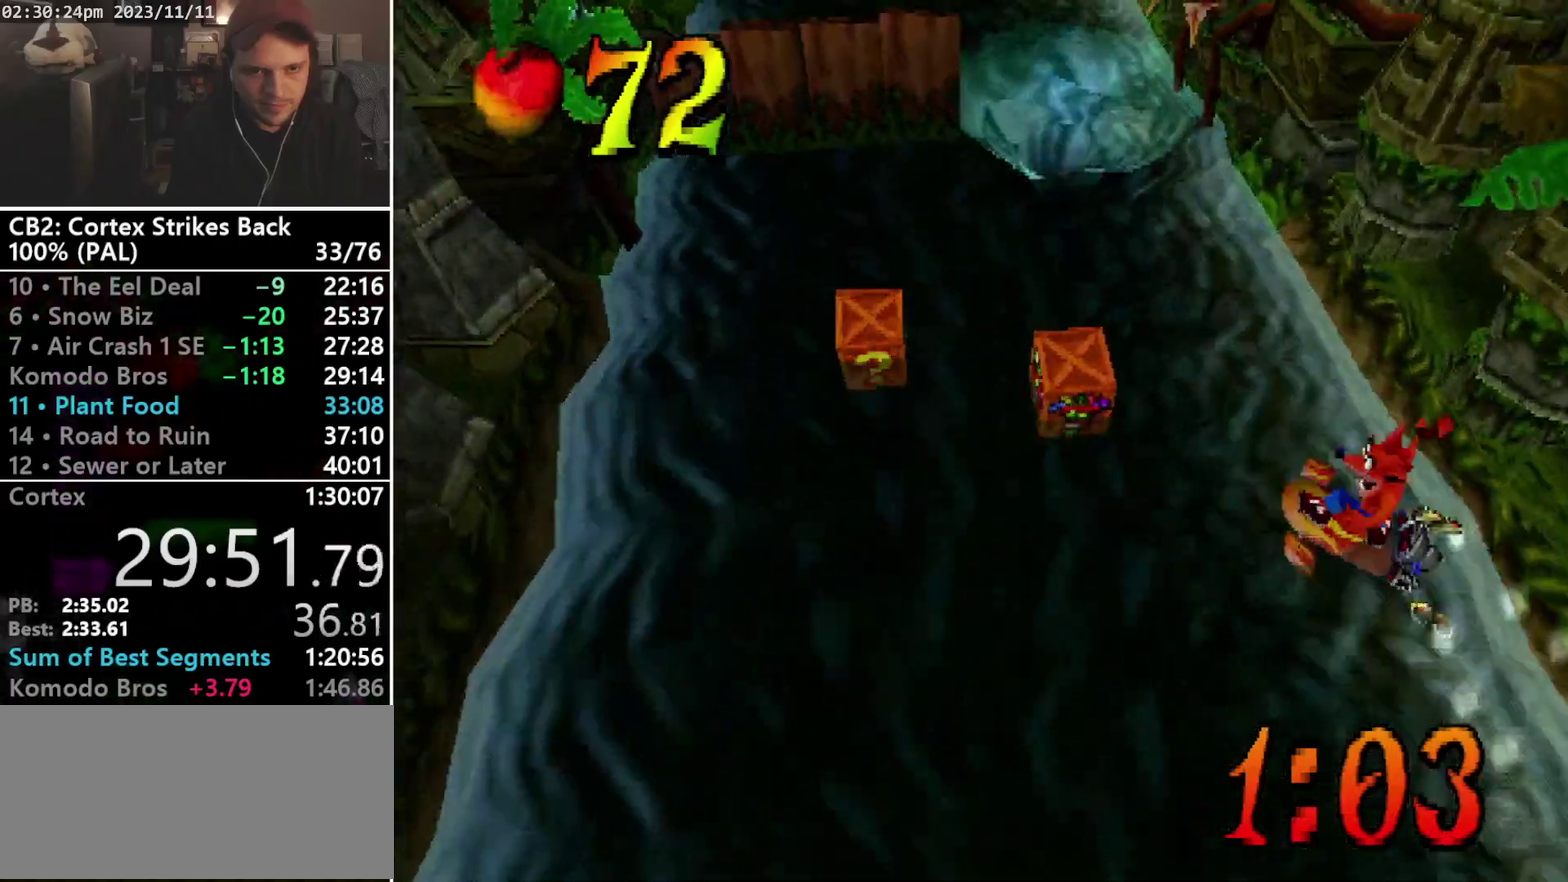
{"buttons": ["DPAD_LEFT"], "events": []}
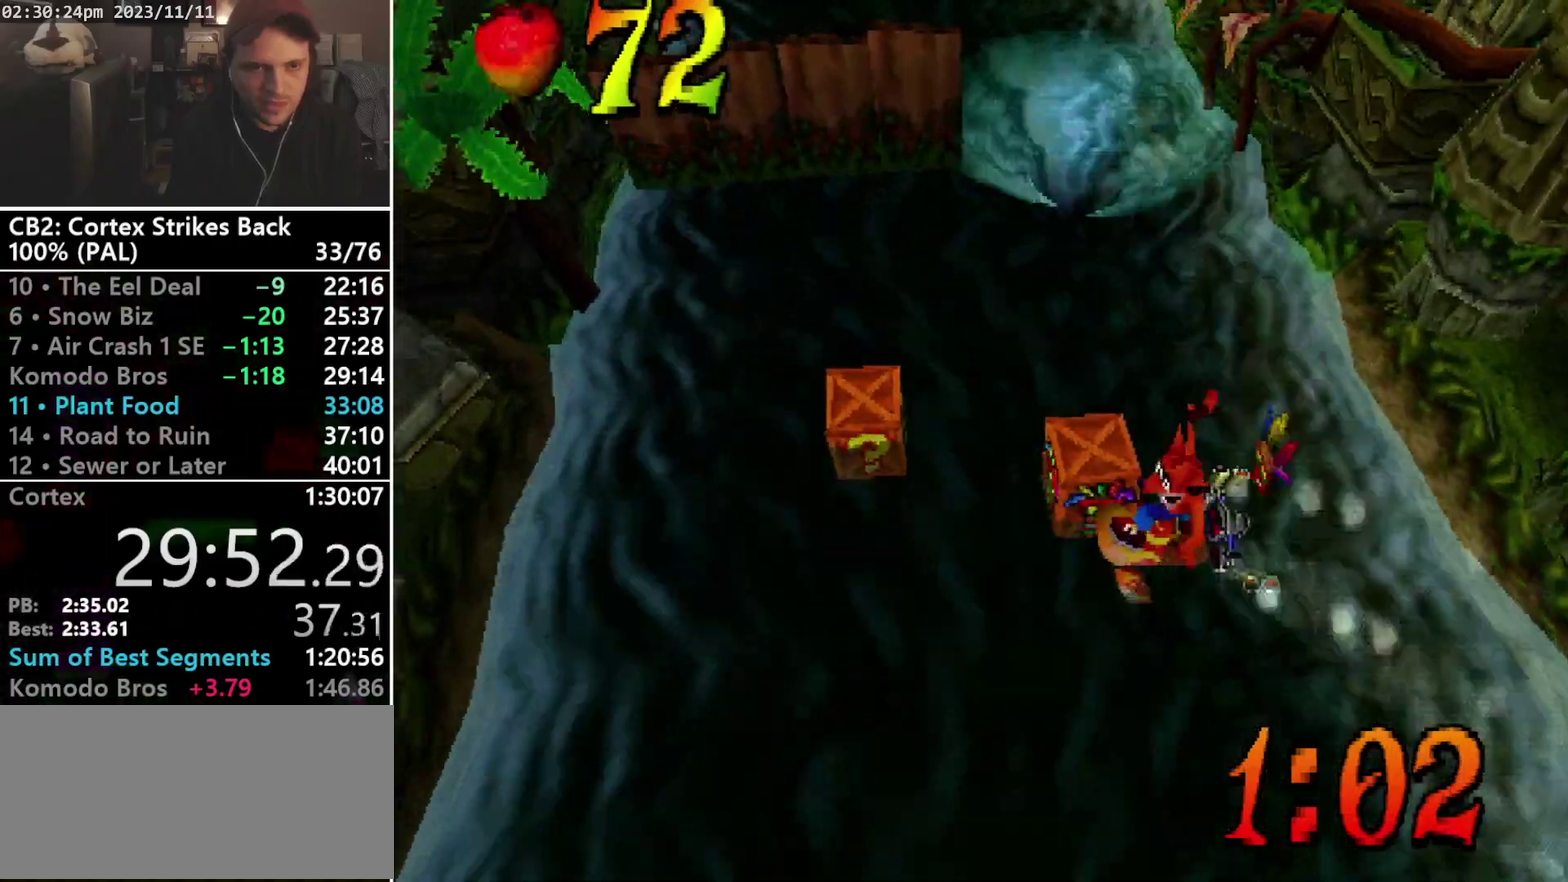
{"buttons": ["DPAD_UP"], "events": [[333, "DPAD_UP", "down"], [400, "DPAD_LEFT", "up"]]}
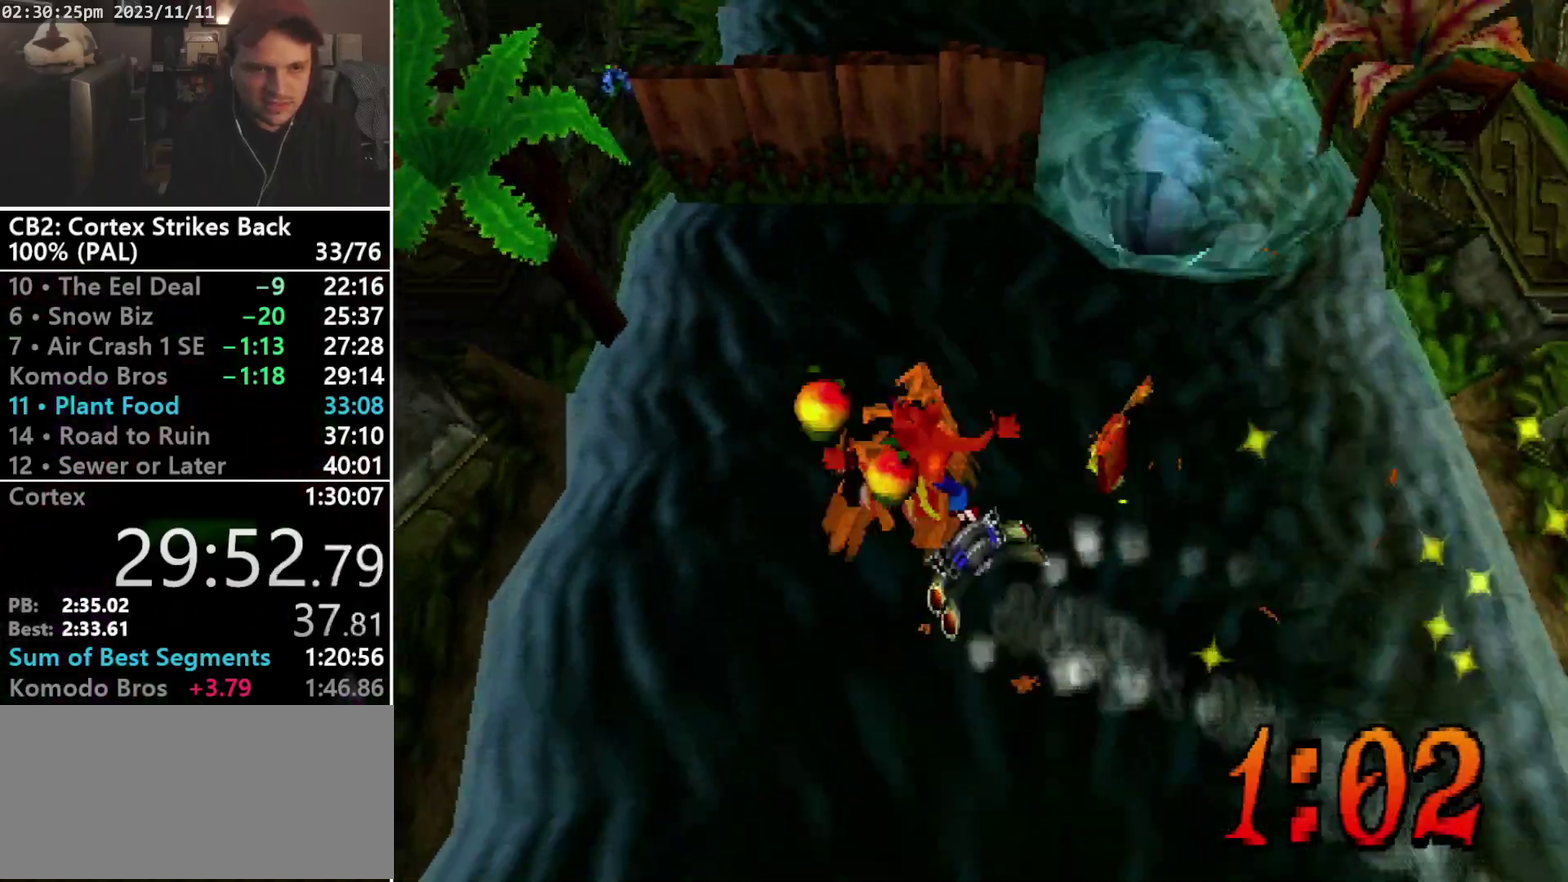
{"buttons": ["DPAD_UP", "DPAD_RIGHT"], "events": [[100, "DPAD_RIGHT", "down"]]}
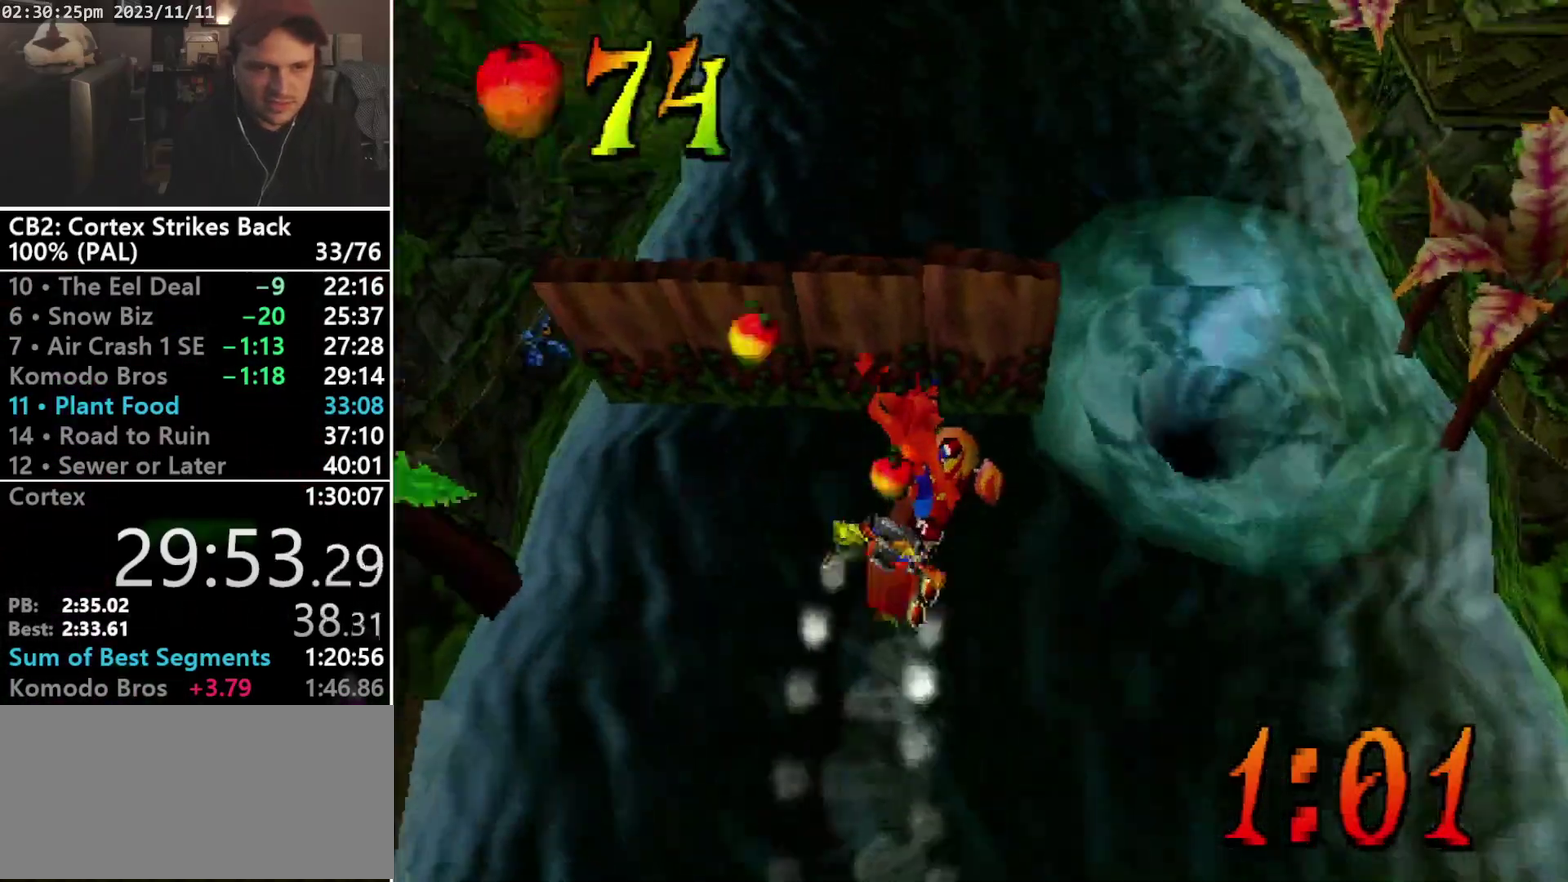
{"buttons": ["DPAD_UP", "DPAD_RIGHT"], "events": [[400, "DPAD_DOWN", "down"], [400, "DPAD_RIGHT", "up"], [467, "DPAD_DOWN", "up"], [467, "DPAD_RIGHT", "down"]]}
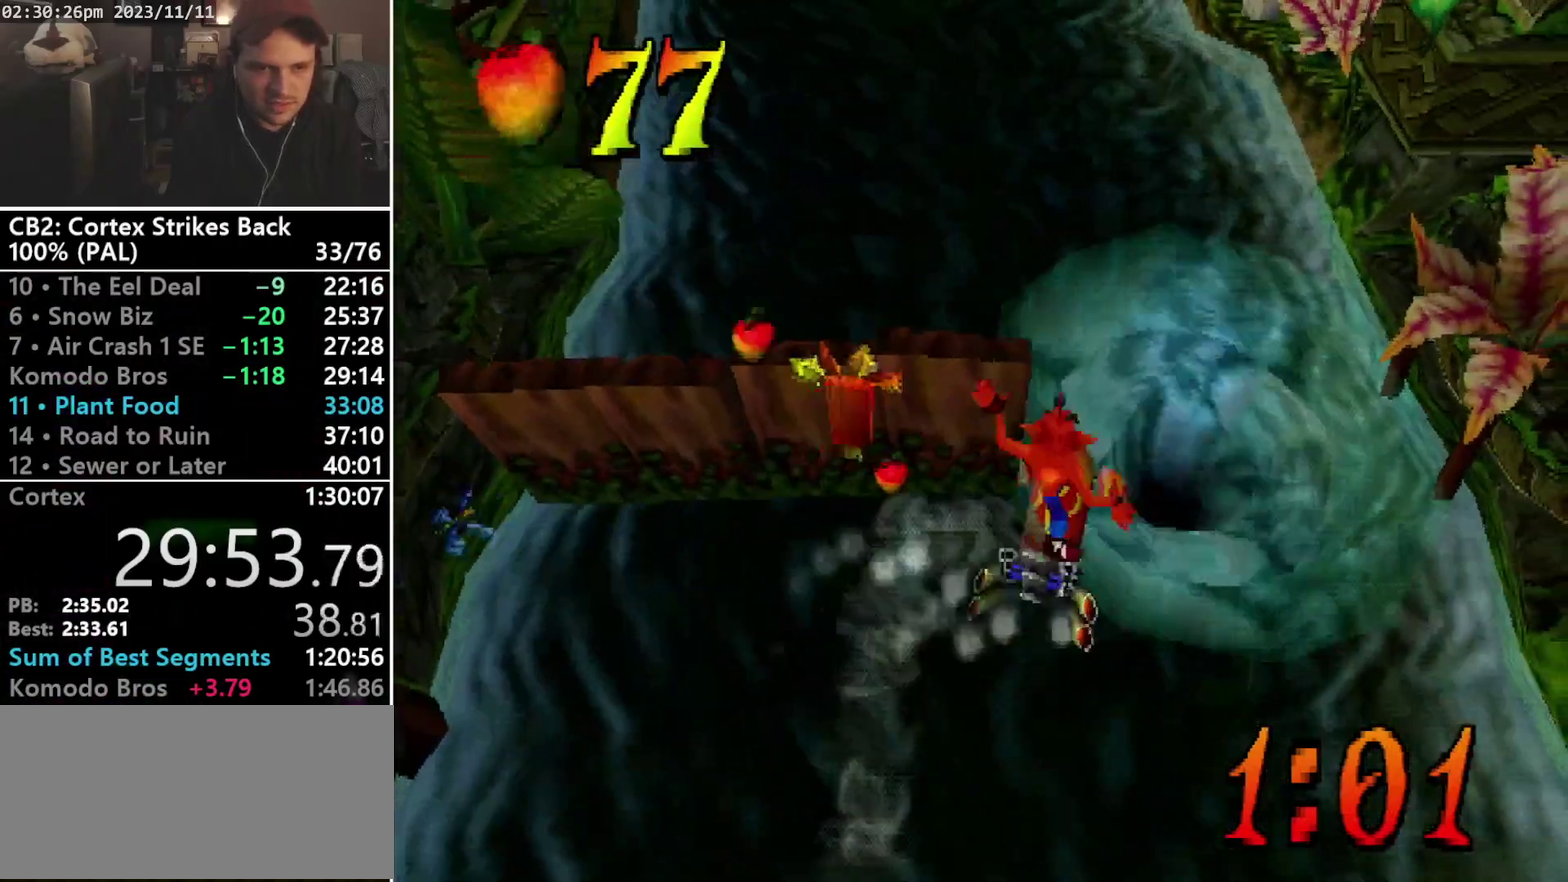
{"buttons": ["DPAD_UP"], "events": [[33, "DPAD_RIGHT", "up"], [67, "L1", "down"], [100, "CROSS", "down"], [100, "L2", "down"], [167, "L1", "up"], [167, "L2", "up"], [267, "CROSS", "up"]]}
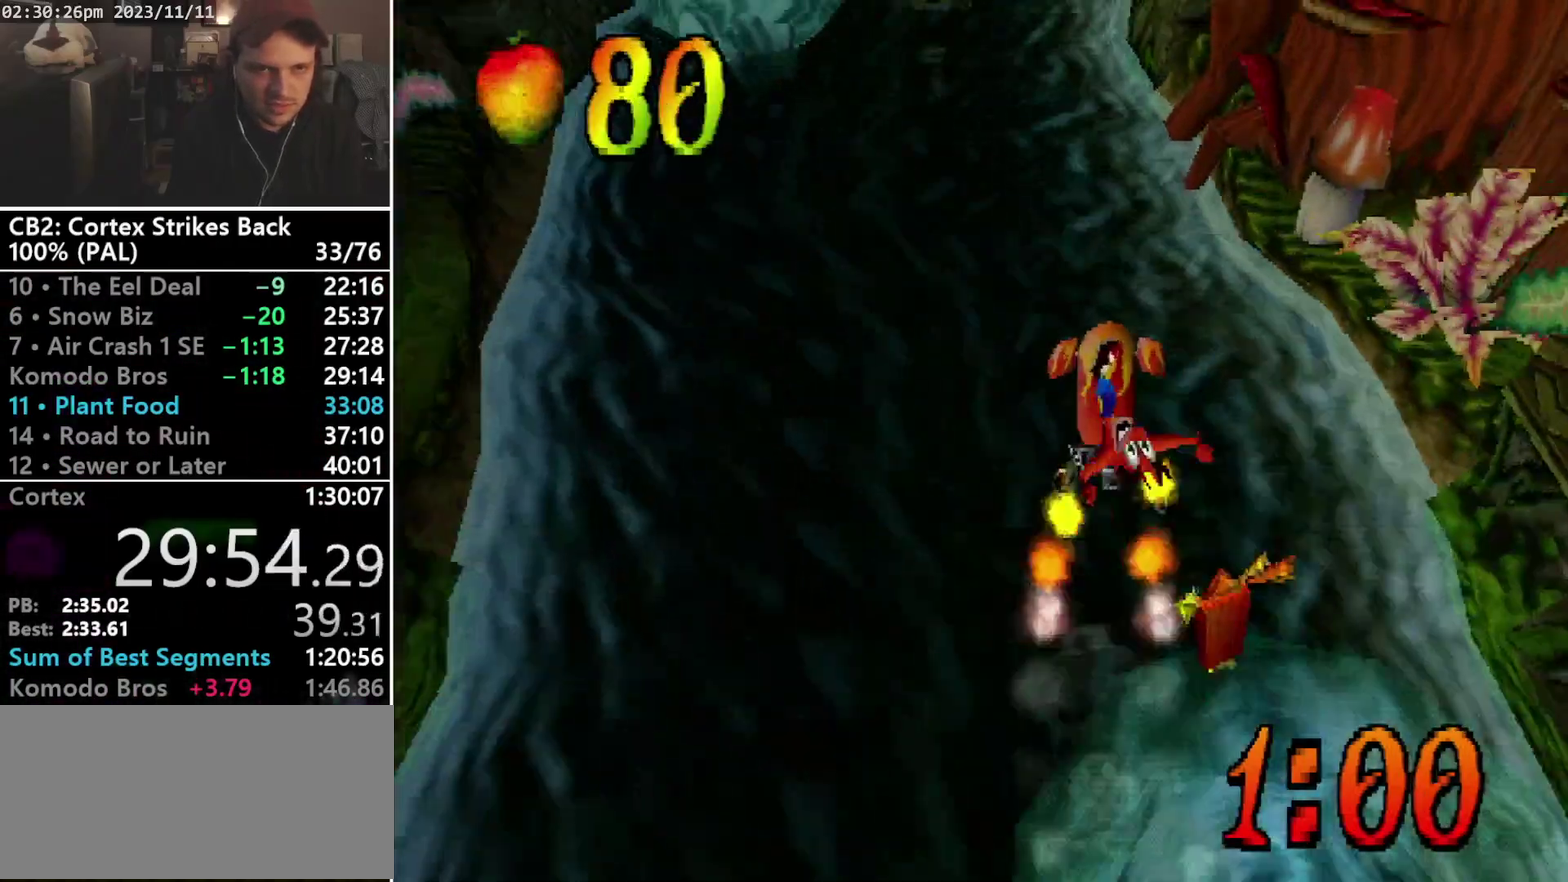
{"buttons": ["DPAD_UP"], "events": [[200, "CROSS", "down"], [467, "CROSS", "up"]]}
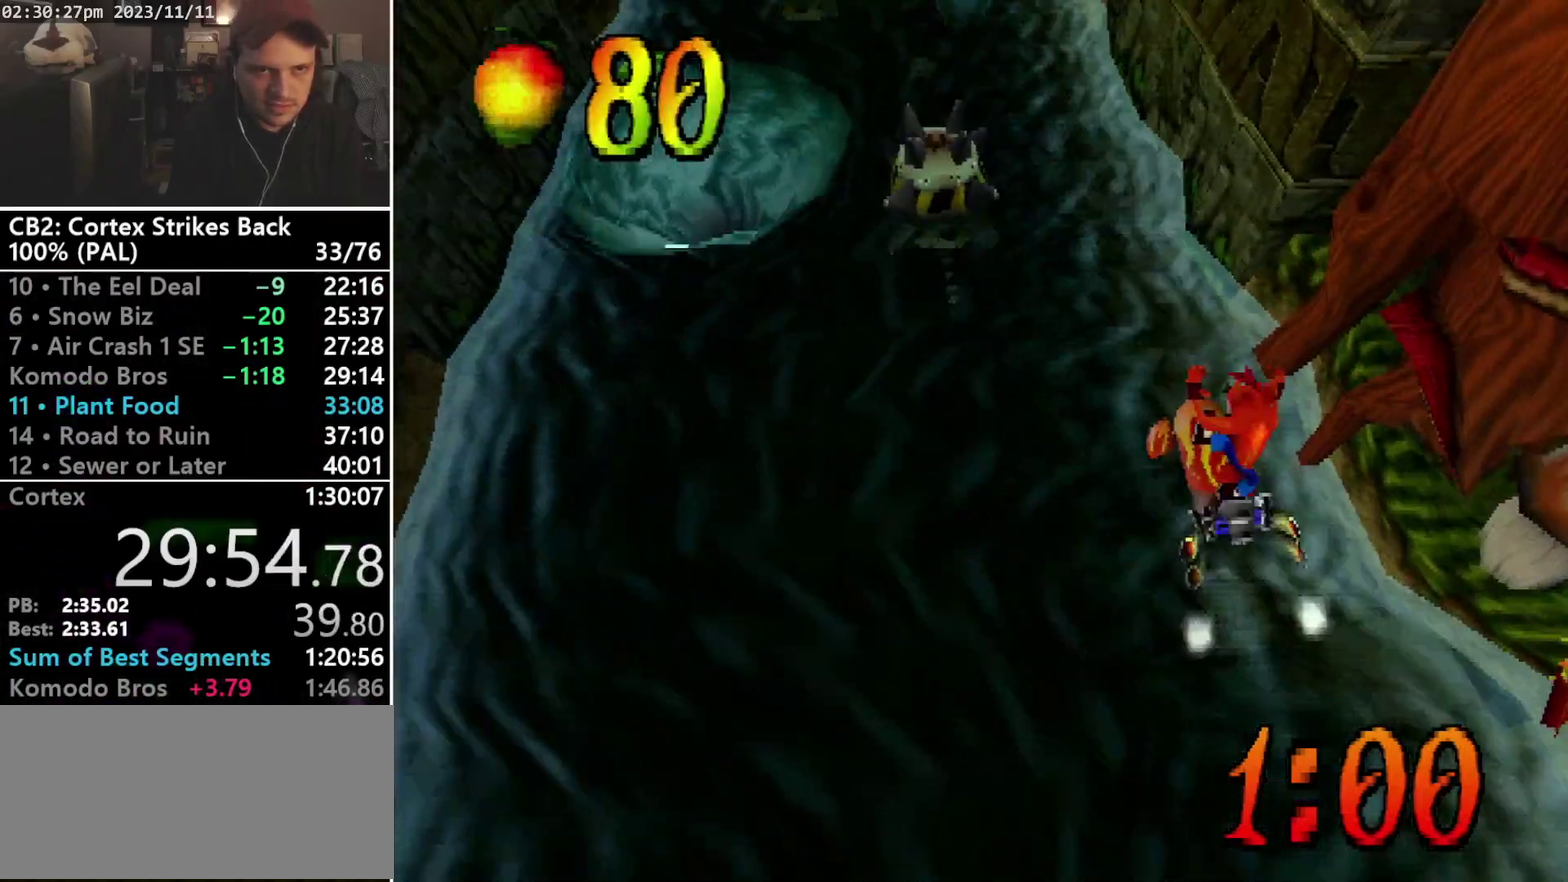
{"buttons": ["DPAD_UP", "DPAD_LEFT"], "events": [[33, "CROSS", "down"], [300, "CROSS", "up"], [300, "DPAD_LEFT", "down"]]}
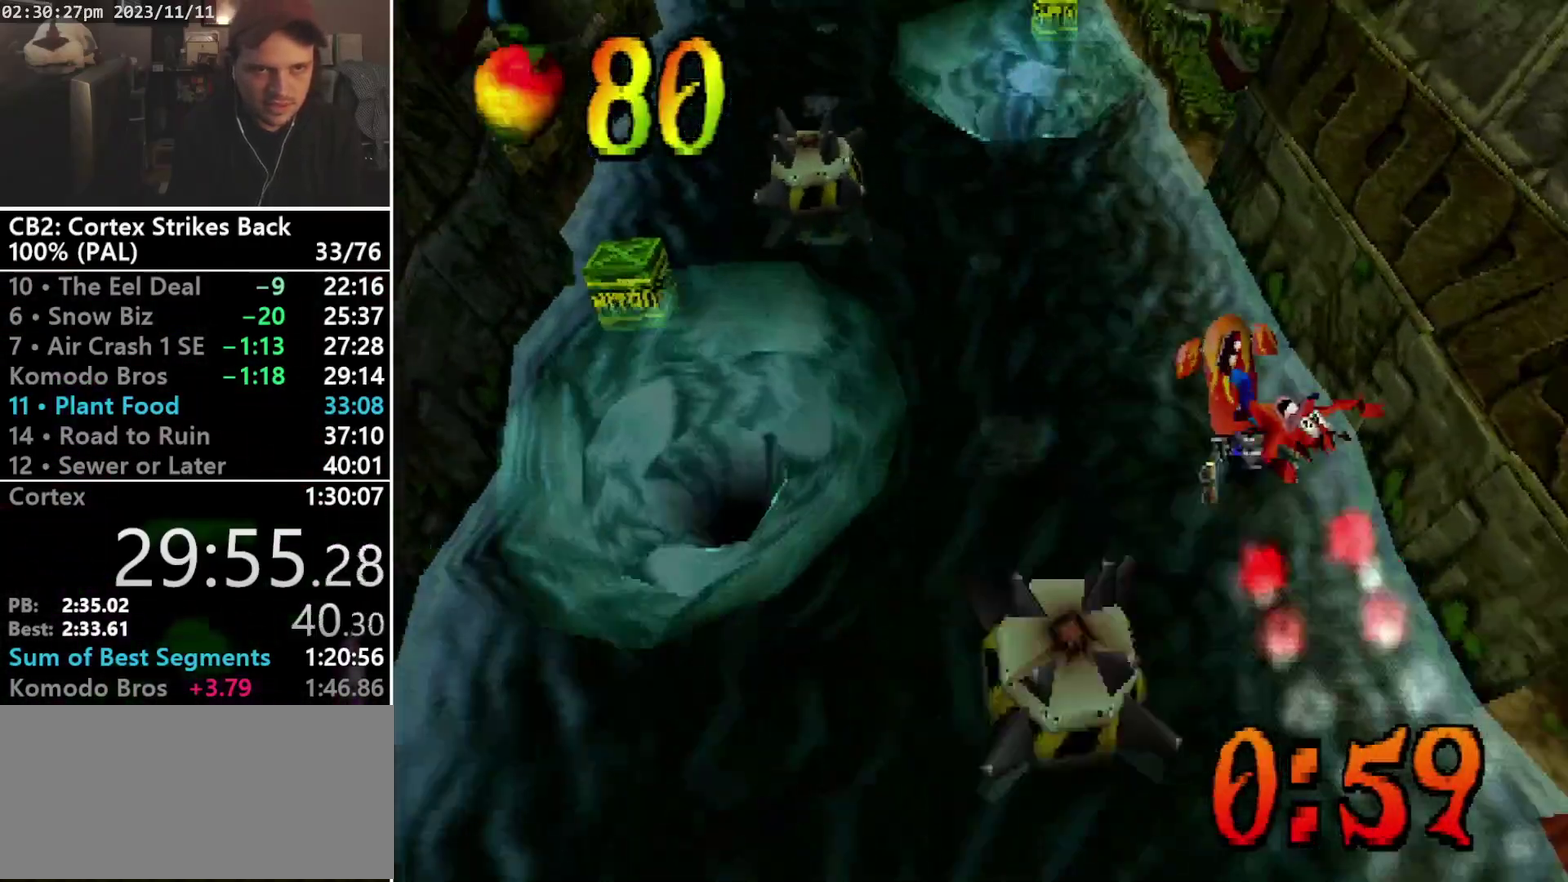
{"buttons": ["DPAD_UP", "DPAD_LEFT"], "events": []}
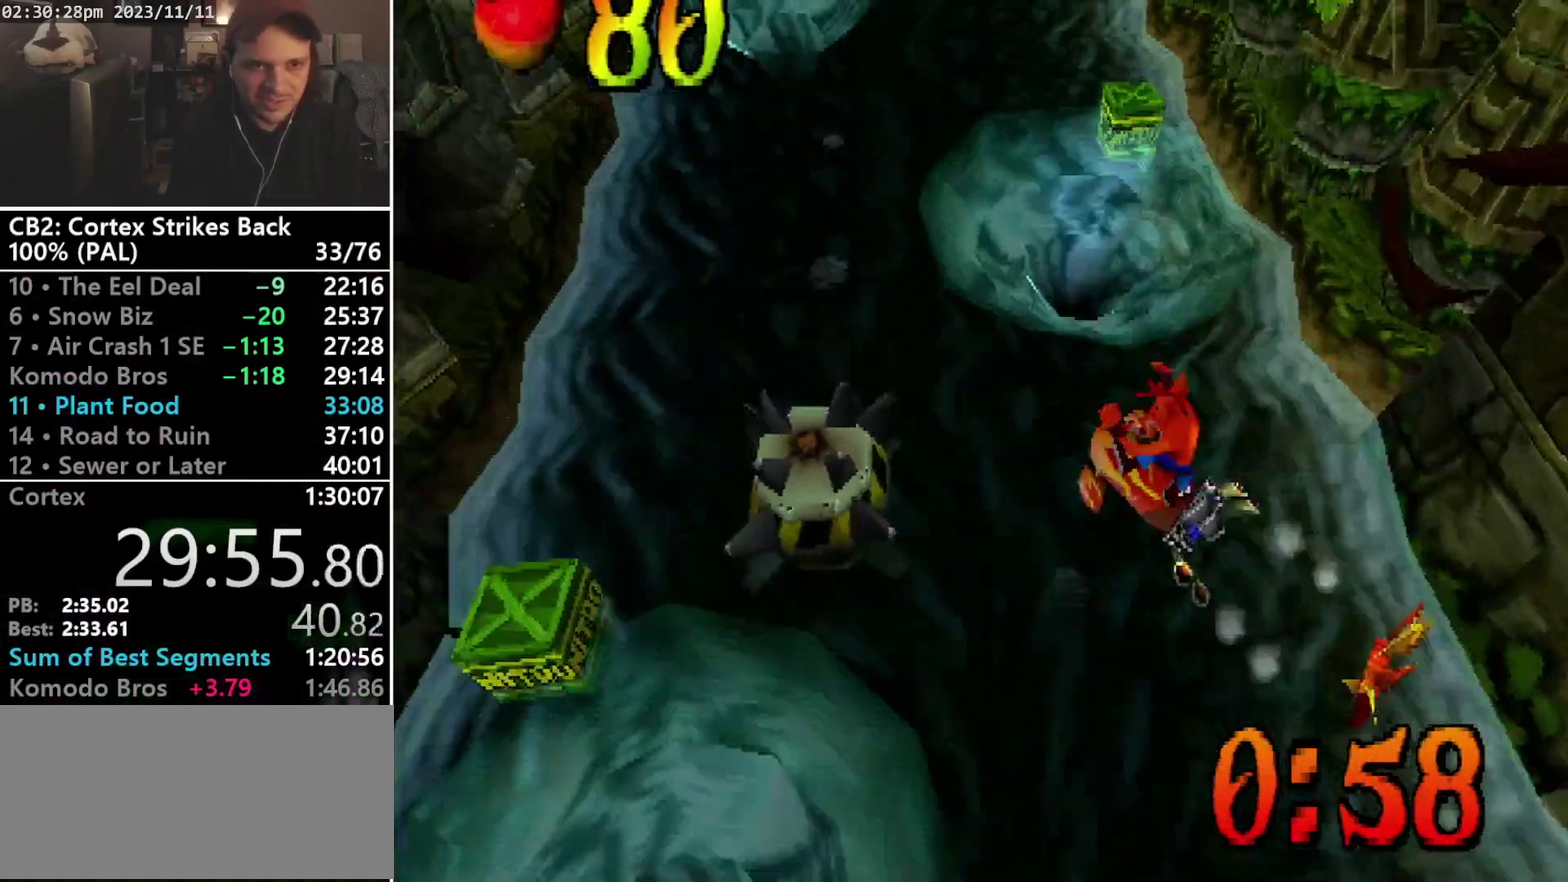
{"buttons": ["CROSS", "DPAD_UP"], "events": [[100, "DPAD_LEFT", "up"], [500, "CROSS", "down"]]}
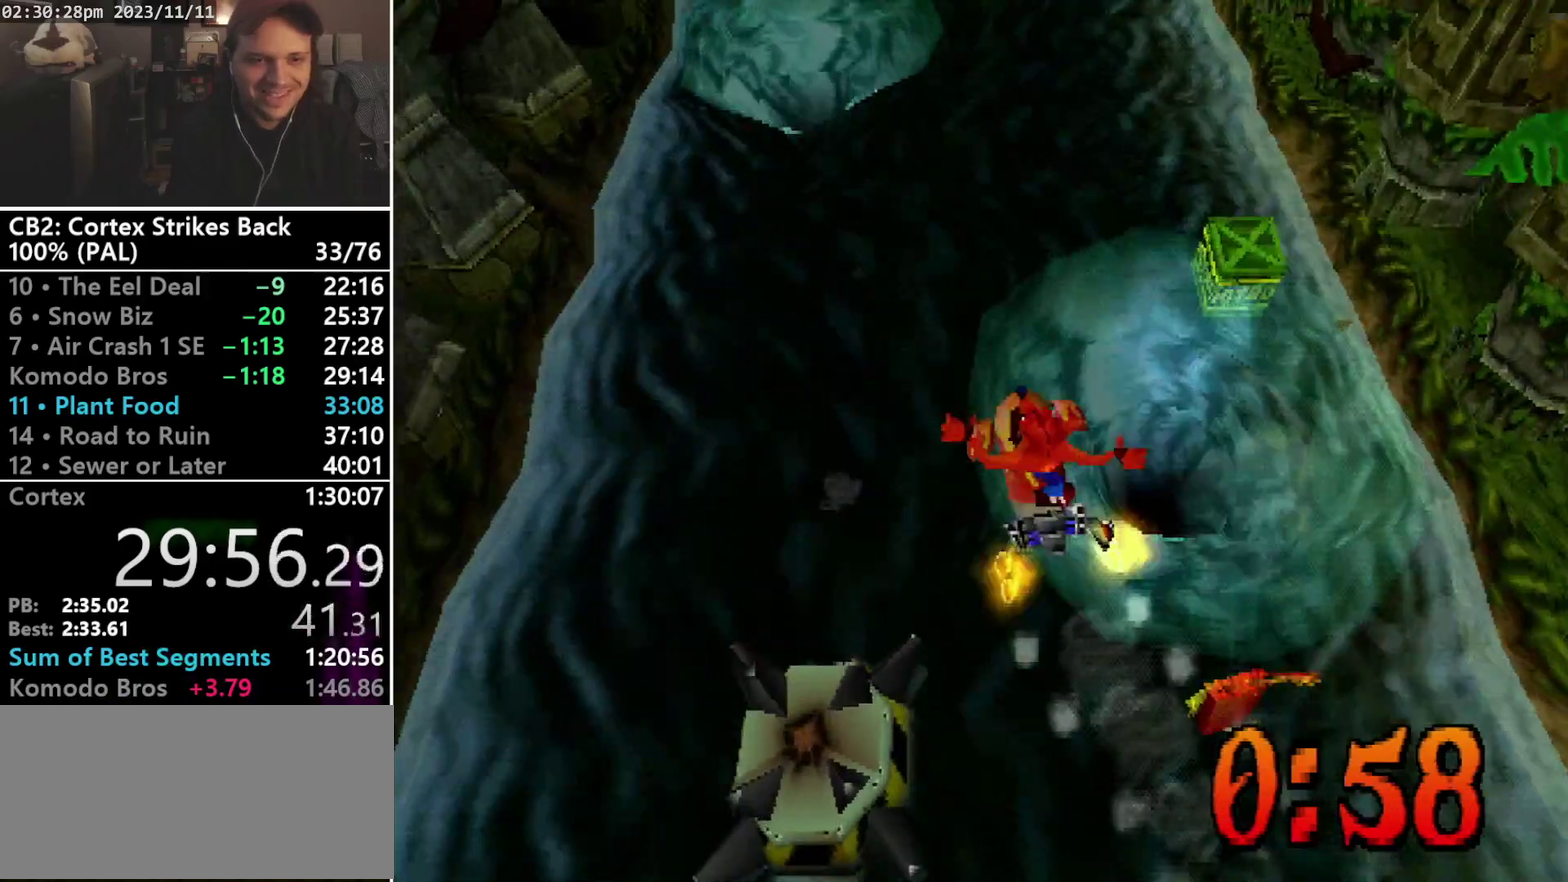
{"buttons": ["DPAD_UP"], "events": [[100, "CROSS", "up"], [167, "CROSS", "down"], [267, "CROSS", "up"], [333, "DPAD_RIGHT", "down"], [500, "DPAD_RIGHT", "up"]]}
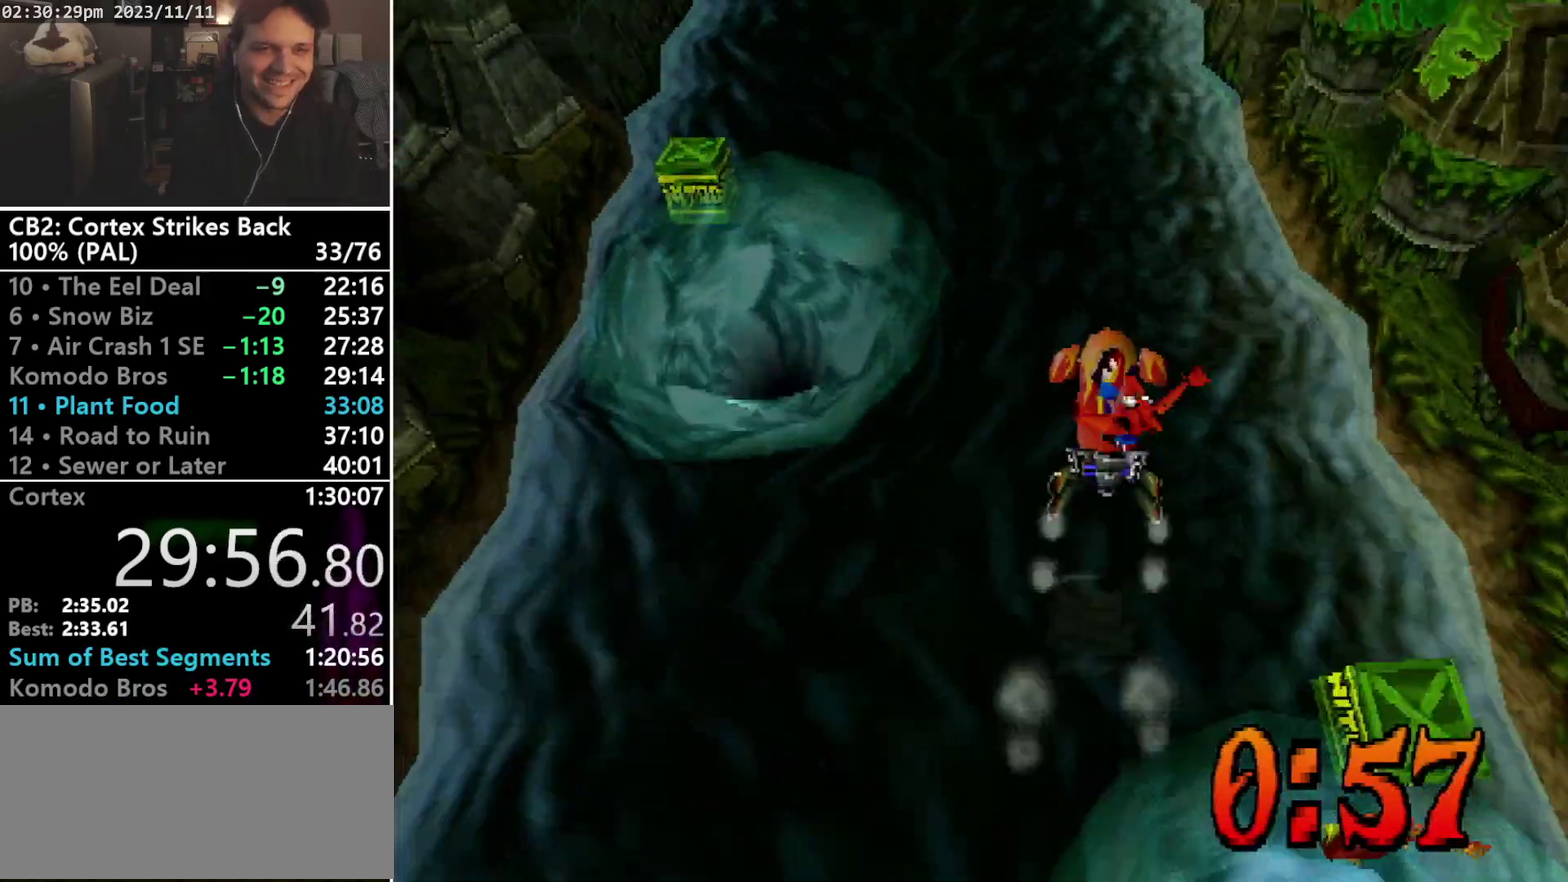
{"buttons": ["DPAD_UP"], "events": [[67, "CROSS", "down"], [167, "CROSS", "up"], [233, "CROSS", "down"], [500, "CROSS", "up"]]}
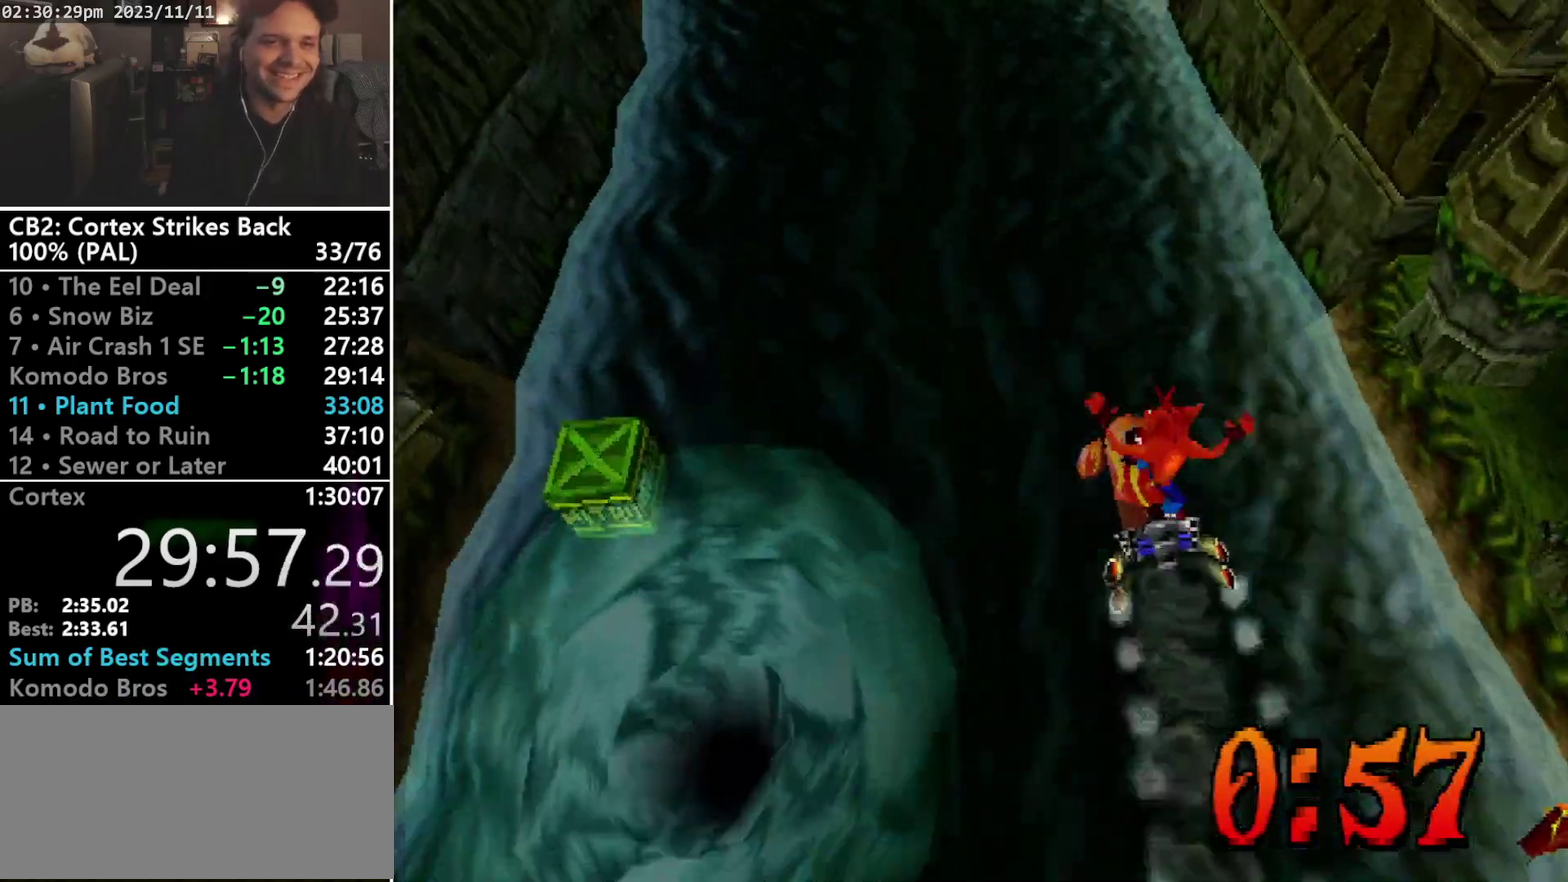
{"buttons": ["DPAD_UP"], "events": [[67, "CROSS", "down"], [167, "CROSS", "up"], [233, "CROSS", "down"], [333, "CROSS", "up"], [400, "CROSS", "down"], [500, "CROSS", "up"]]}
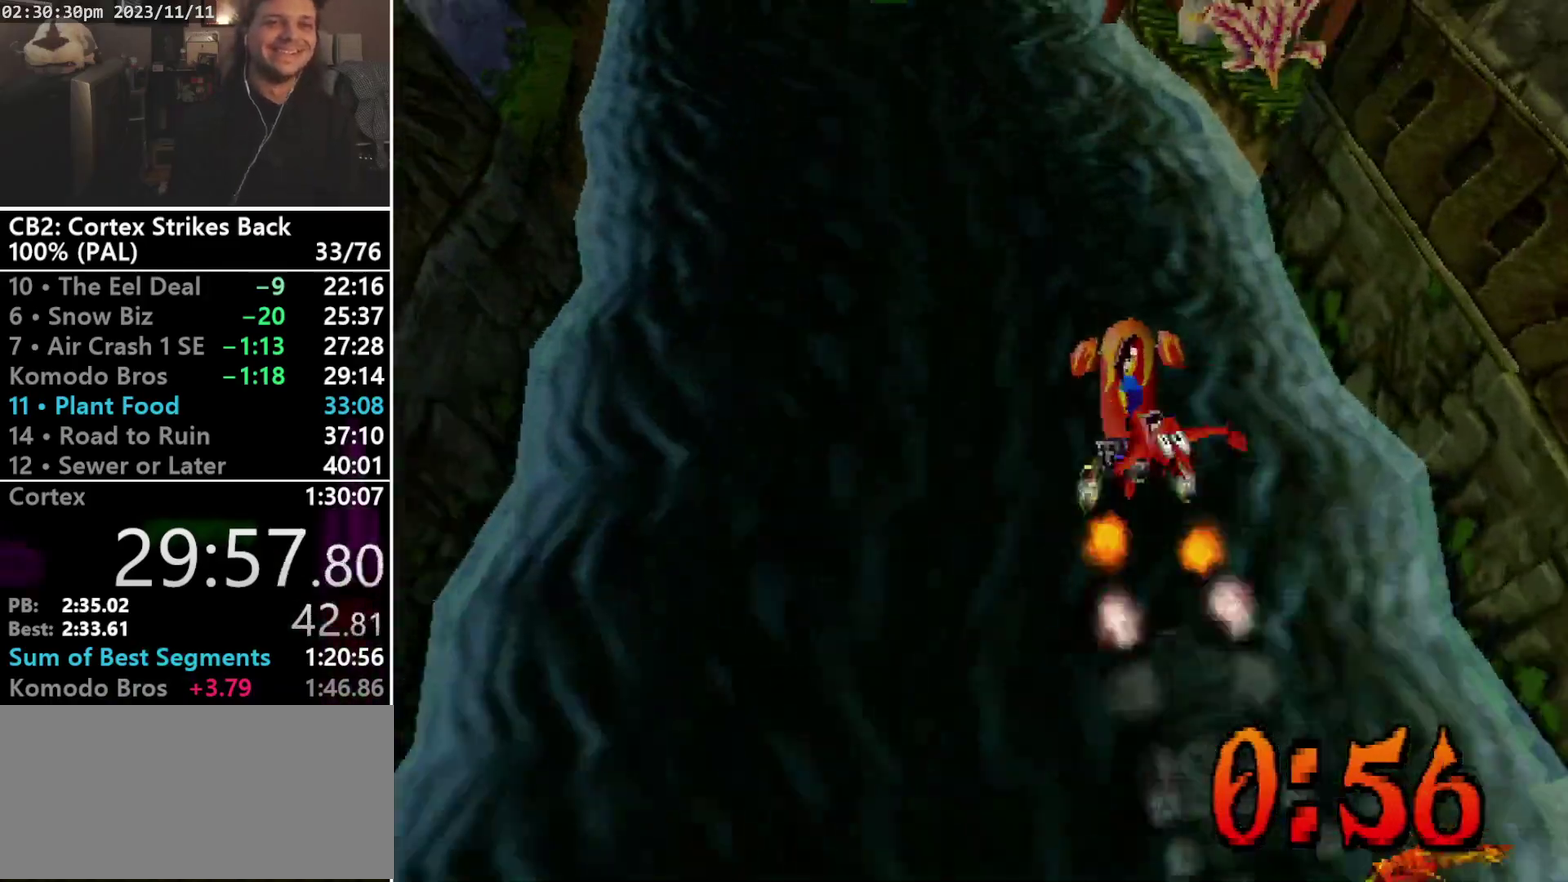
{"buttons": ["DPAD_UP"], "events": [[67, "CROSS", "down"], [133, "CROSS", "up"], [233, "CROSS", "down"], [300, "CROSS", "up"], [400, "CROSS", "down"], [500, "CROSS", "up"]]}
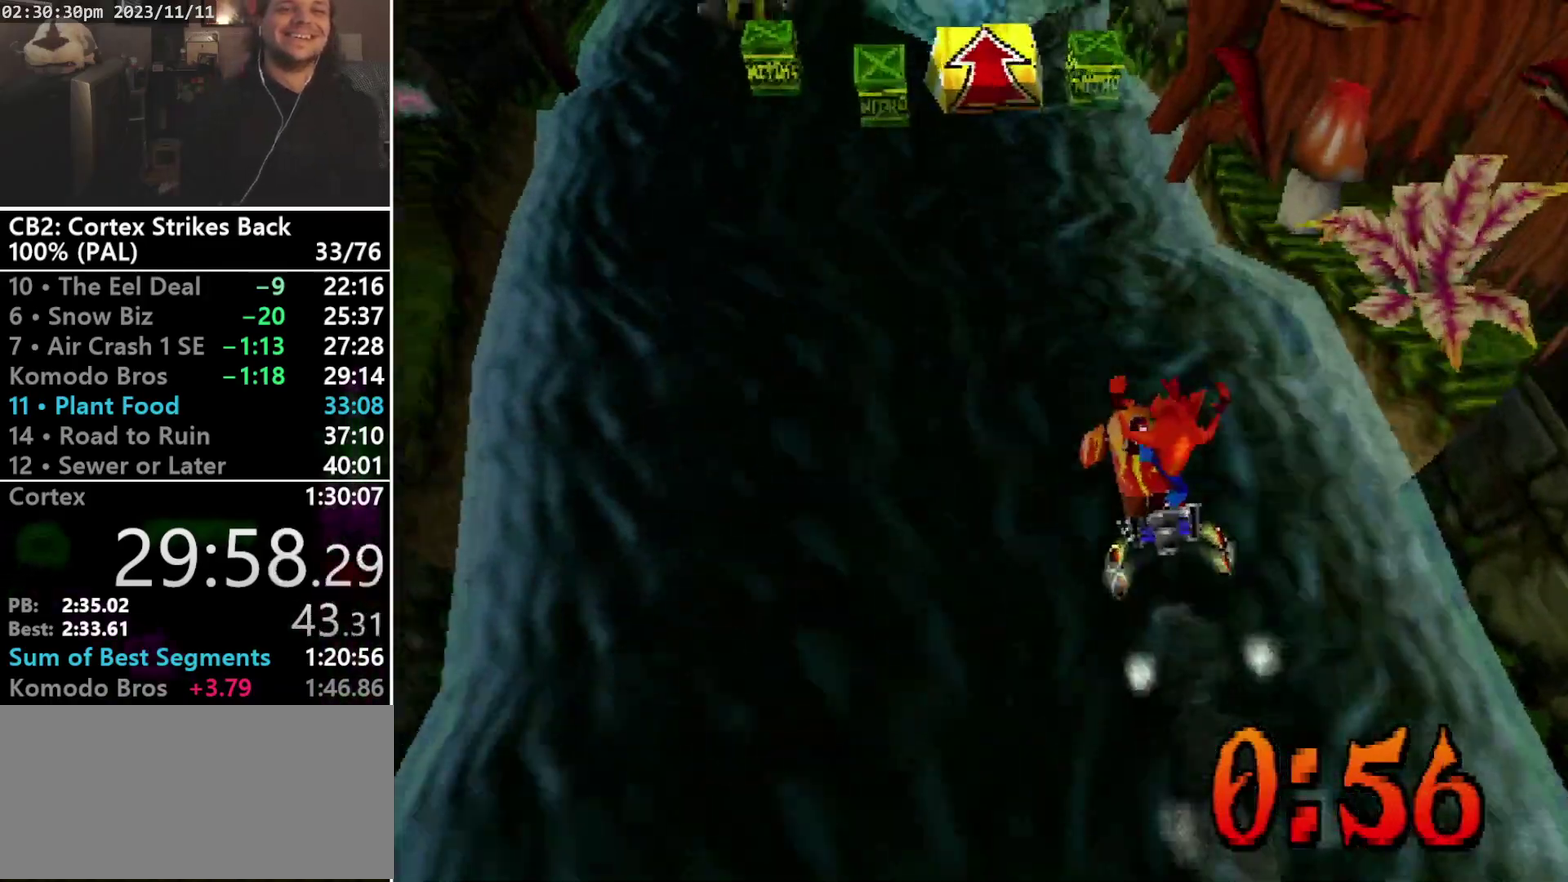
{"buttons": ["CROSS", "DPAD_UP", "DPAD_LEFT"], "events": [[67, "CROSS", "down"], [167, "CROSS", "up"], [233, "CROSS", "down"], [300, "CROSS", "up"], [367, "DPAD_LEFT", "down"], [400, "CROSS", "down"]]}
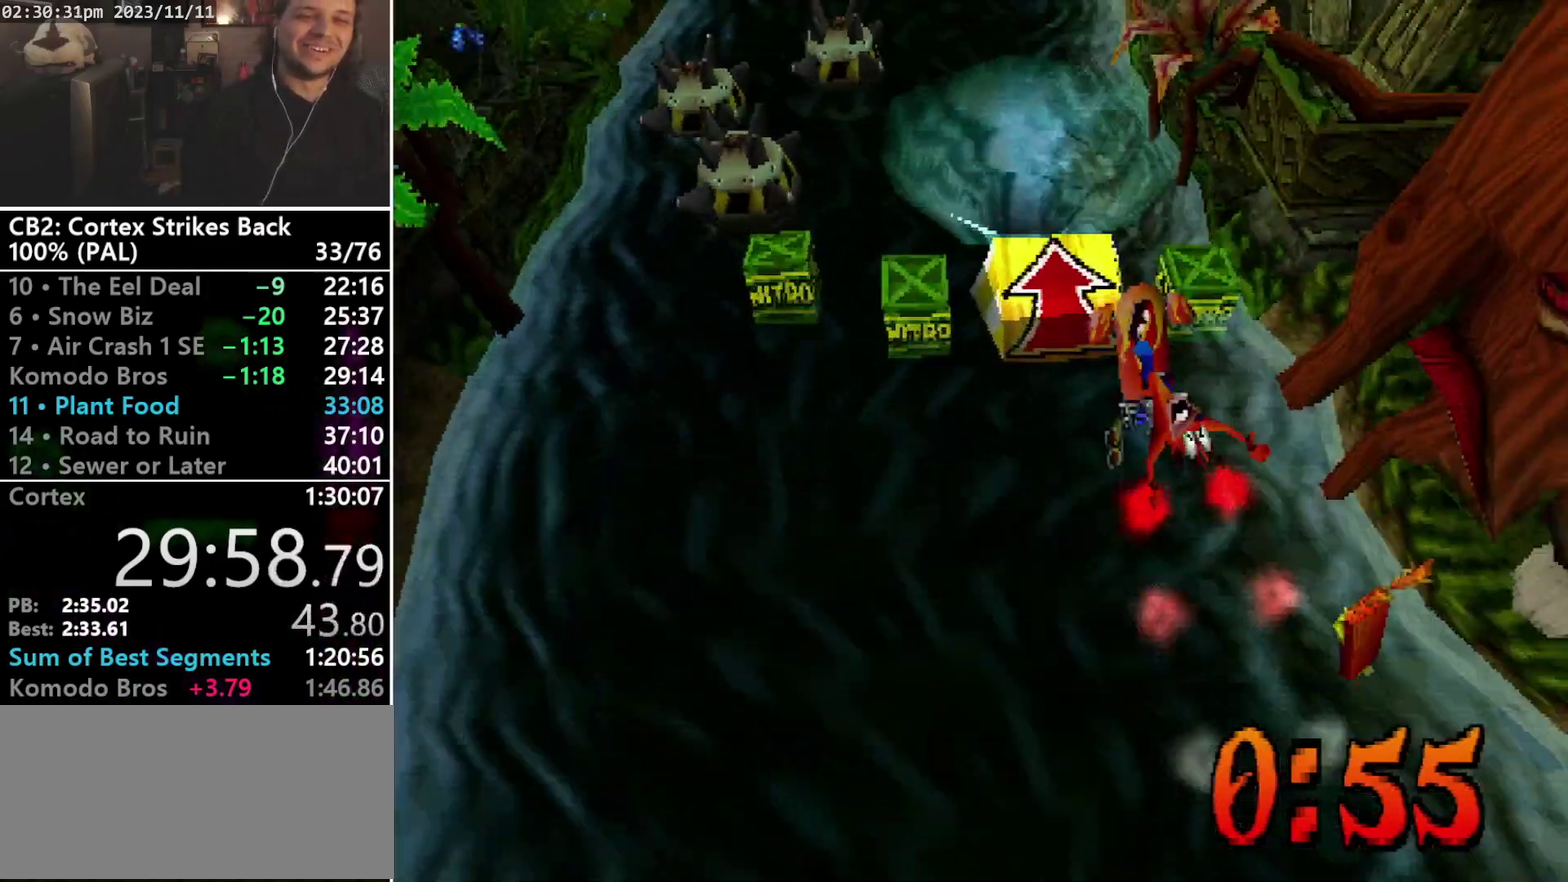
{"buttons": ["DPAD_UP"], "events": [[67, "CROSS", "up"], [67, "DPAD_LEFT", "up"]]}
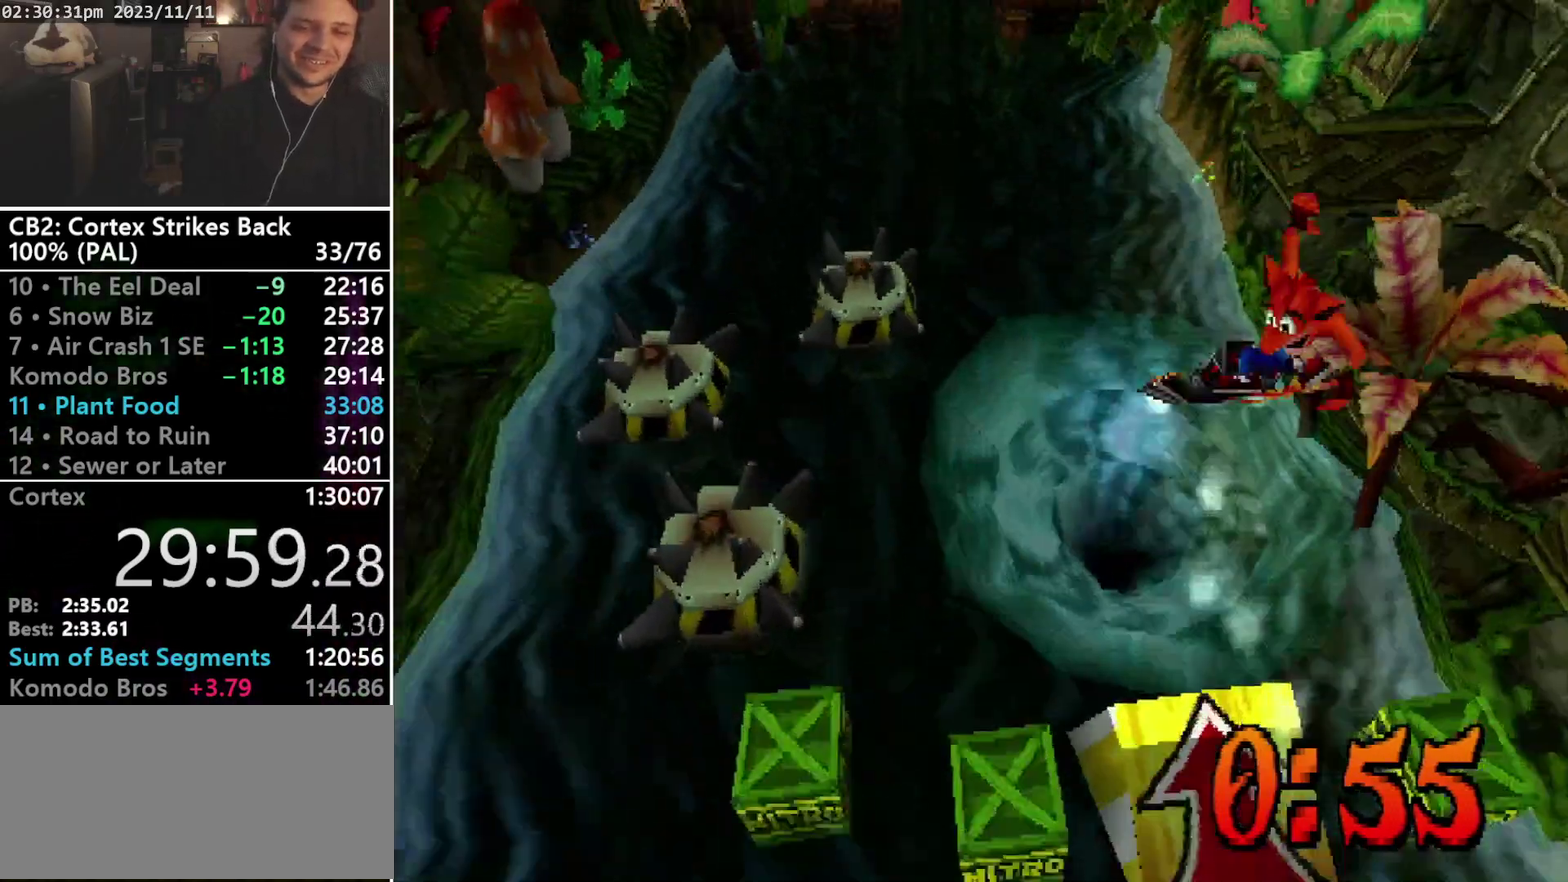
{"buttons": ["DPAD_UP"], "events": []}
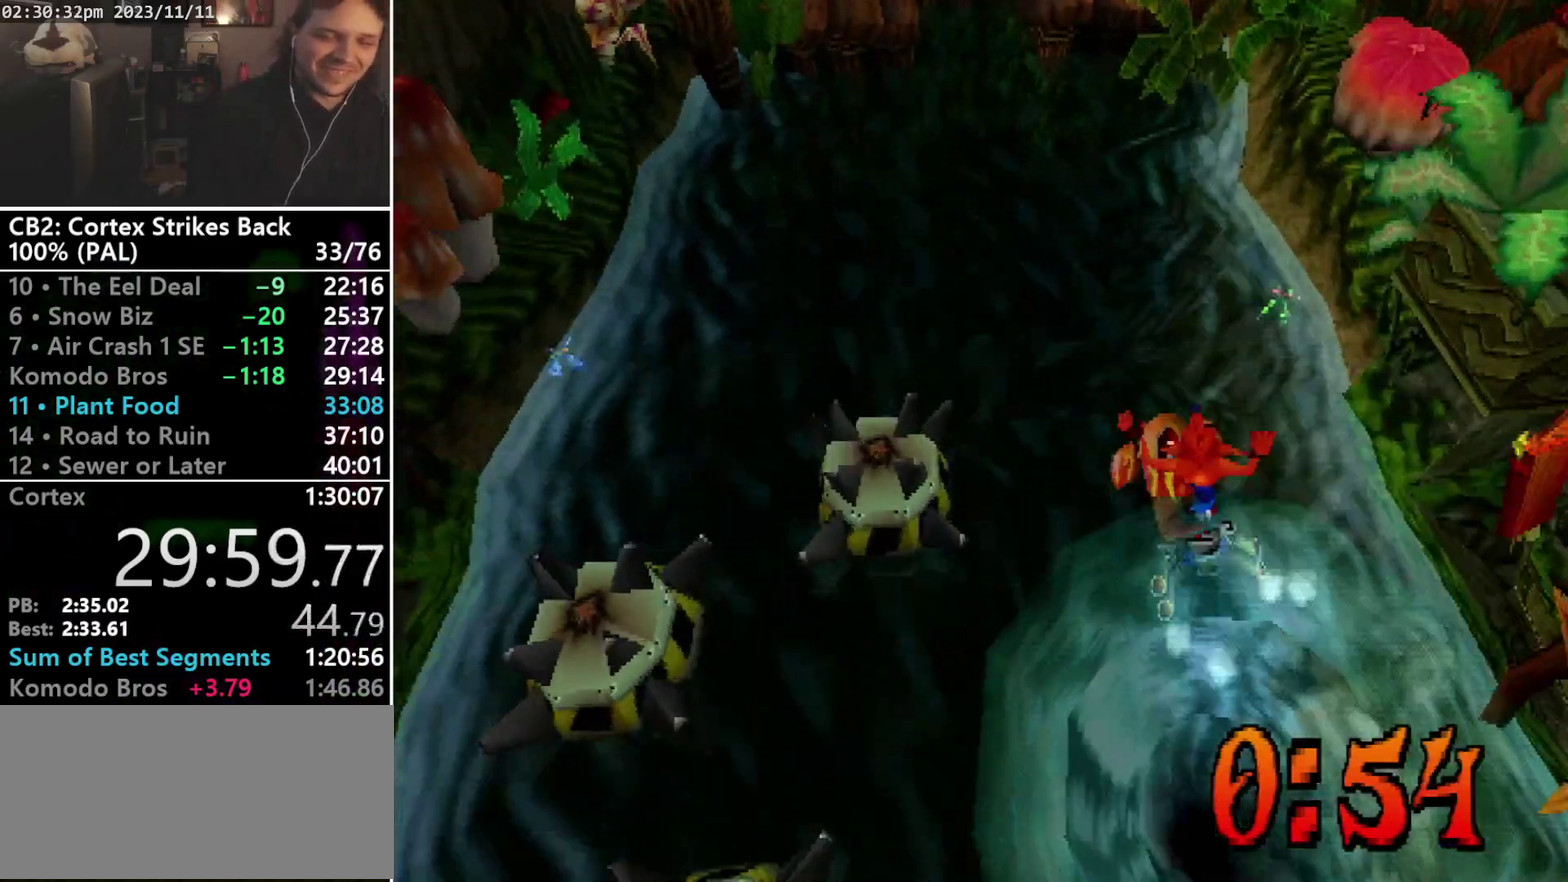
{"buttons": ["DPAD_UP", "DPAD_LEFT"], "events": [[467, "DPAD_LEFT", "down"]]}
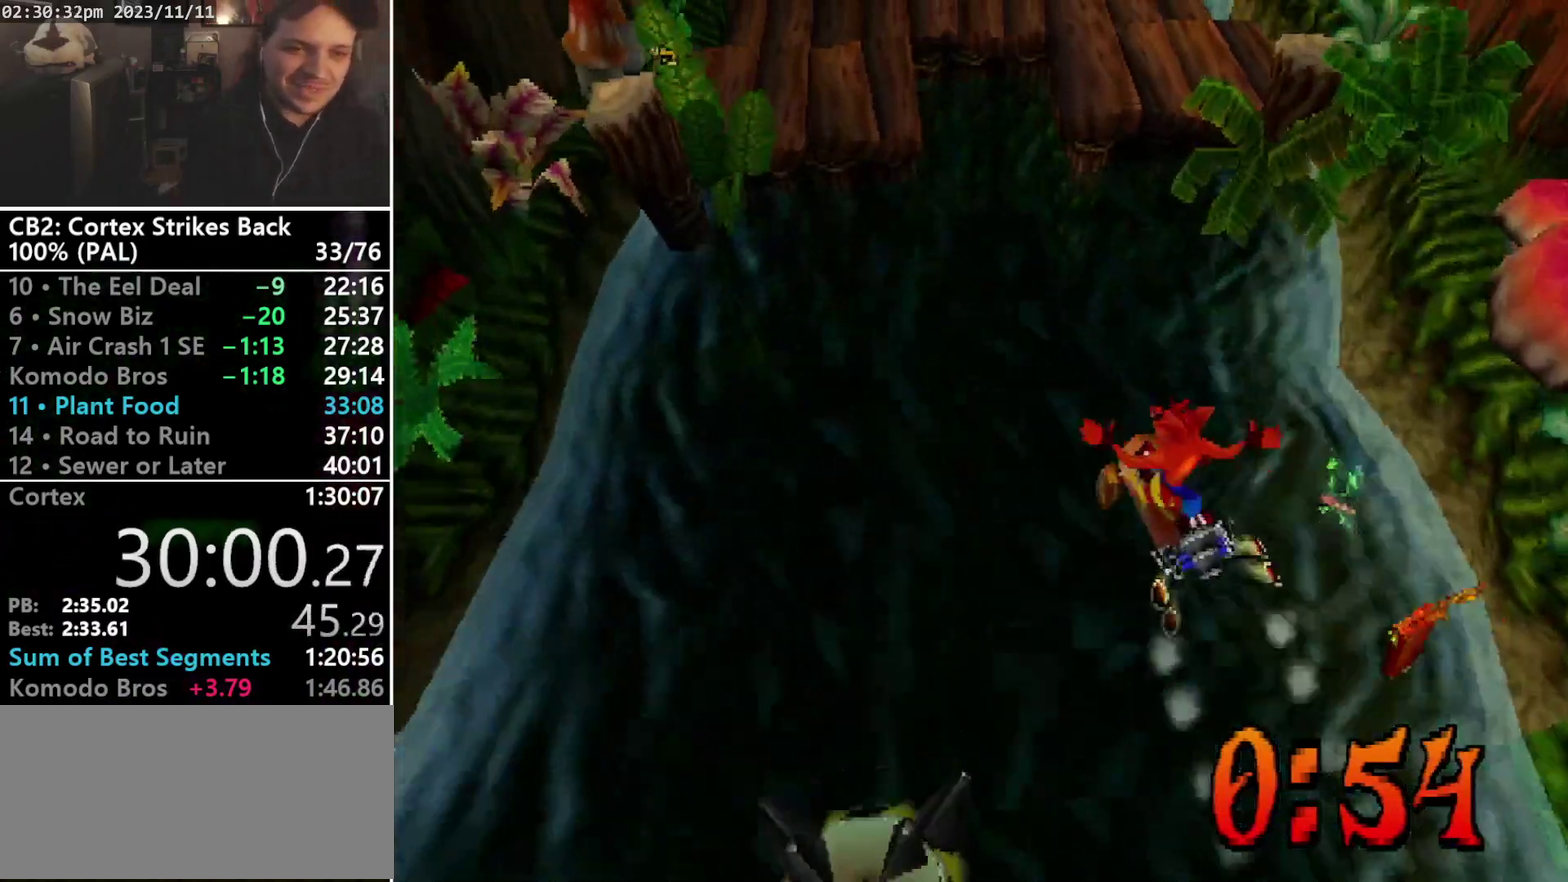
{"buttons": ["DPAD_UP"], "events": [[167, "DPAD_LEFT", "up"]]}
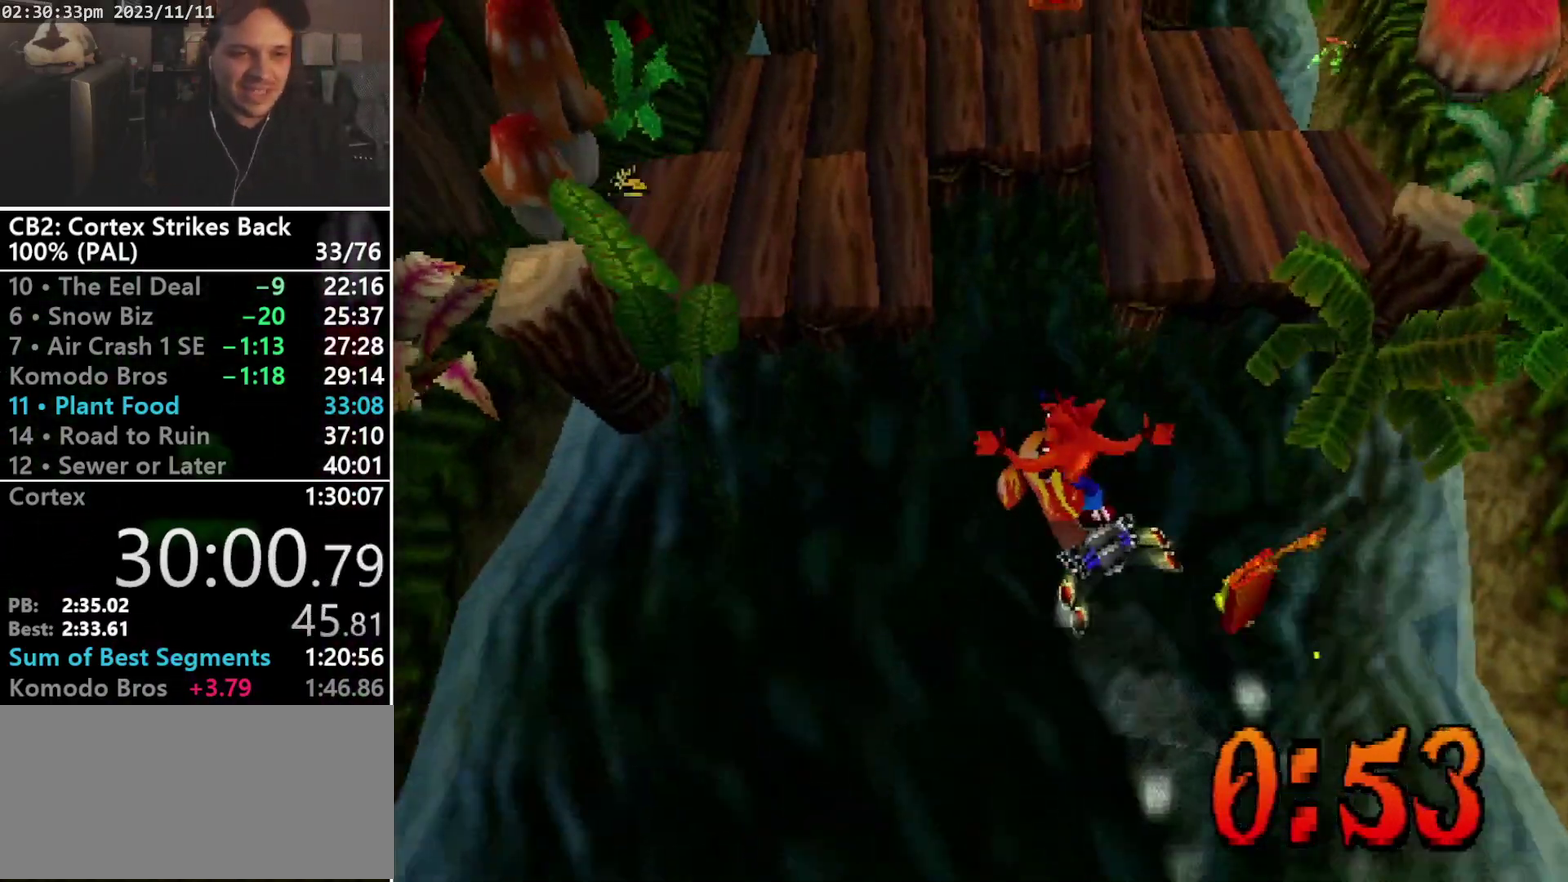
{"buttons": ["DPAD_UP"], "events": [[67, "CROSS", "down"], [167, "CROSS", "up"]]}
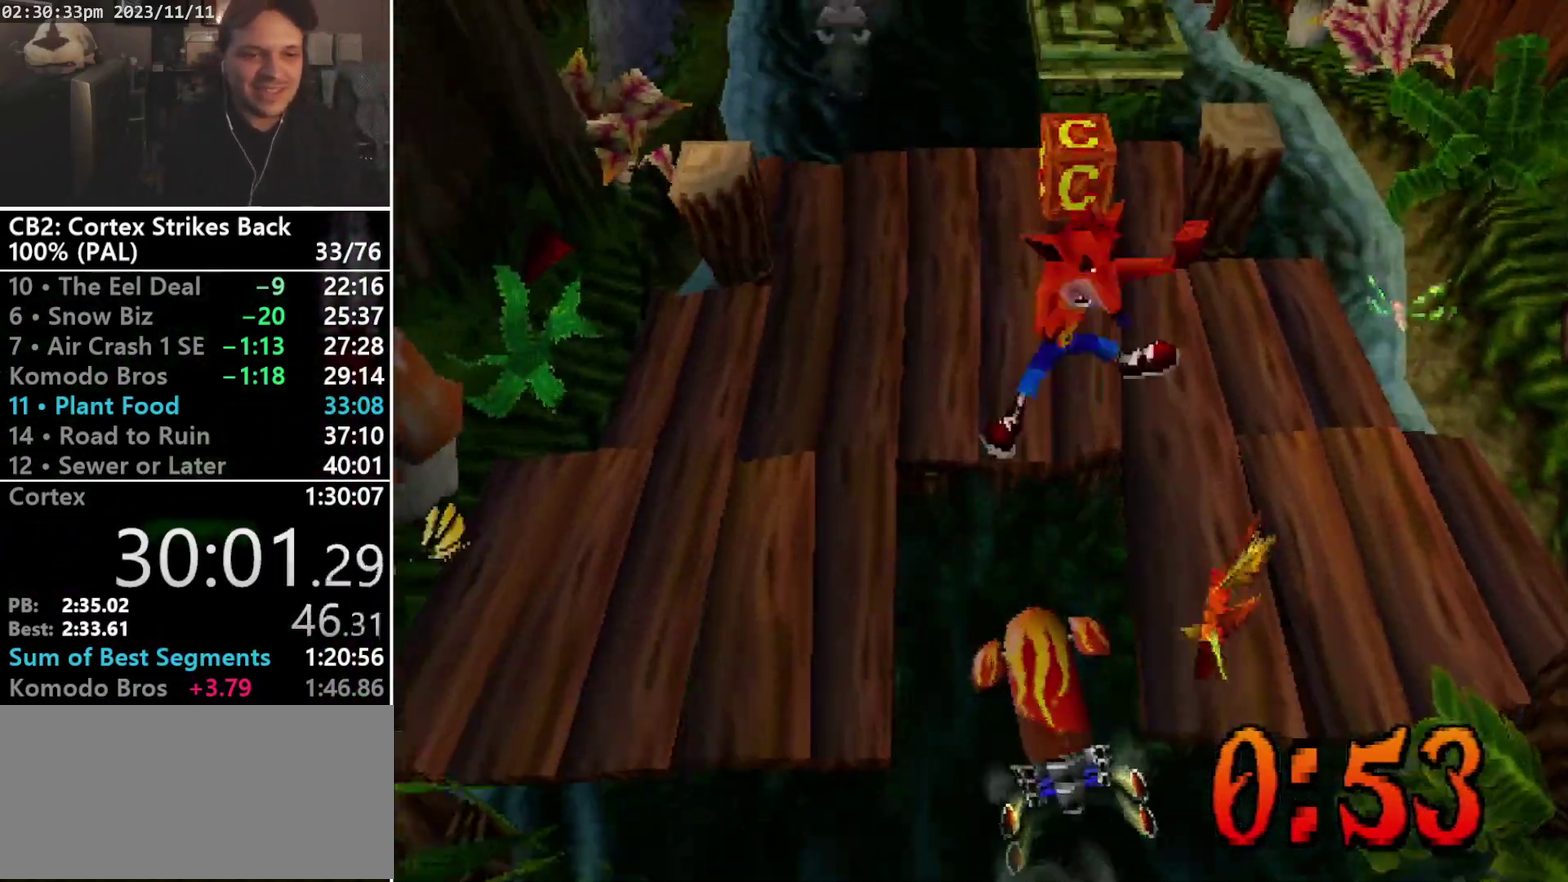
{"buttons": ["DPAD_UP", "DPAD_RIGHT"], "events": [[33, "DPAD_RIGHT", "down"]]}
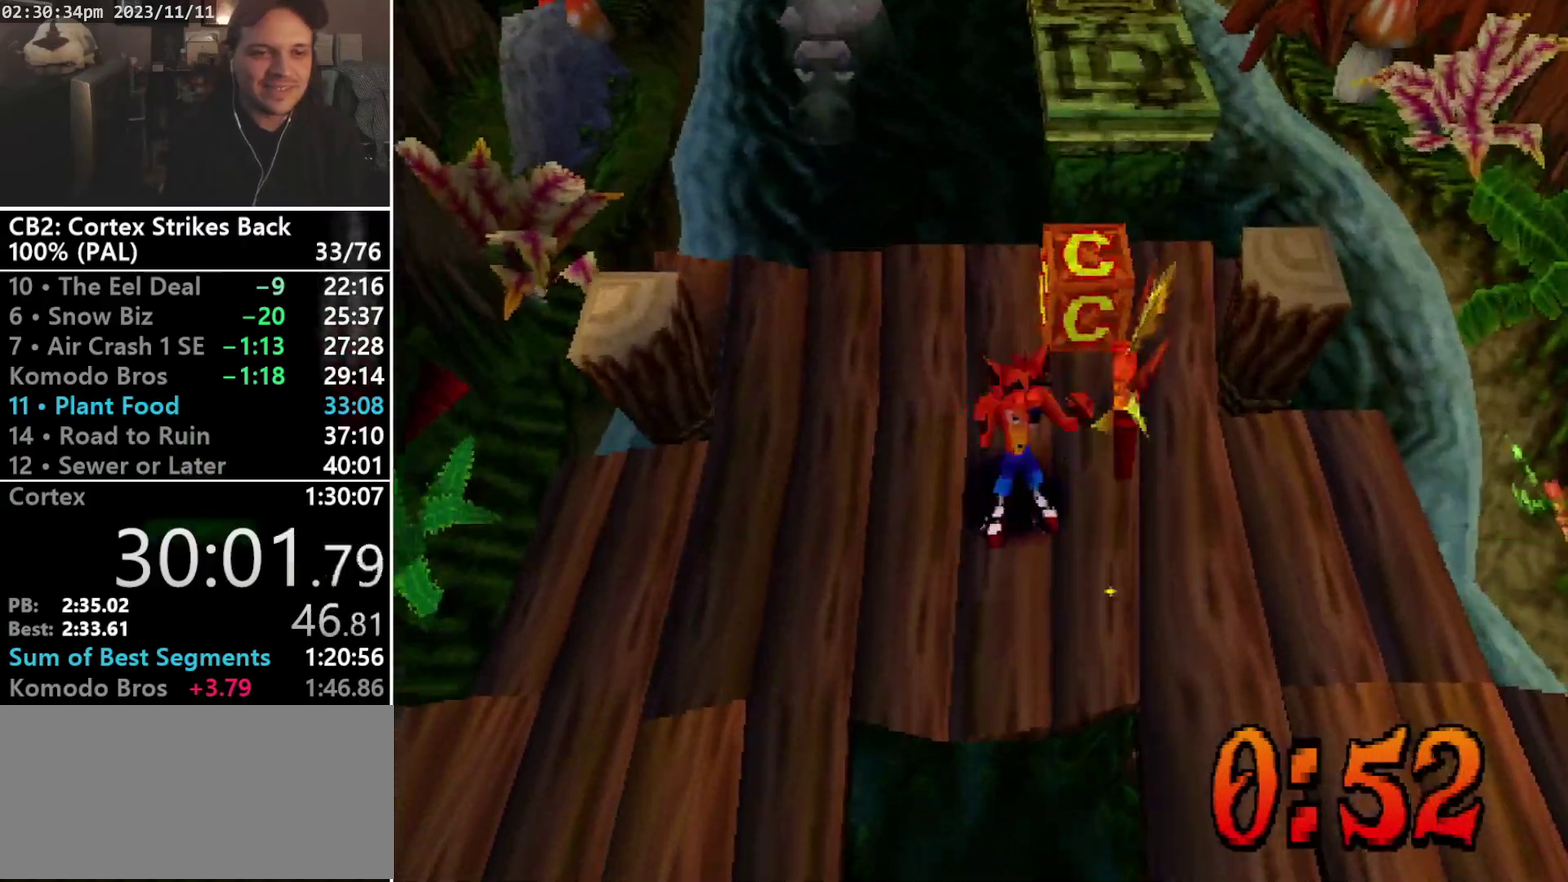
{"buttons": ["DPAD_UP"], "events": [[333, "SQUARE", "down"], [467, "SQUARE", "up"], [500, "DPAD_RIGHT", "up"]]}
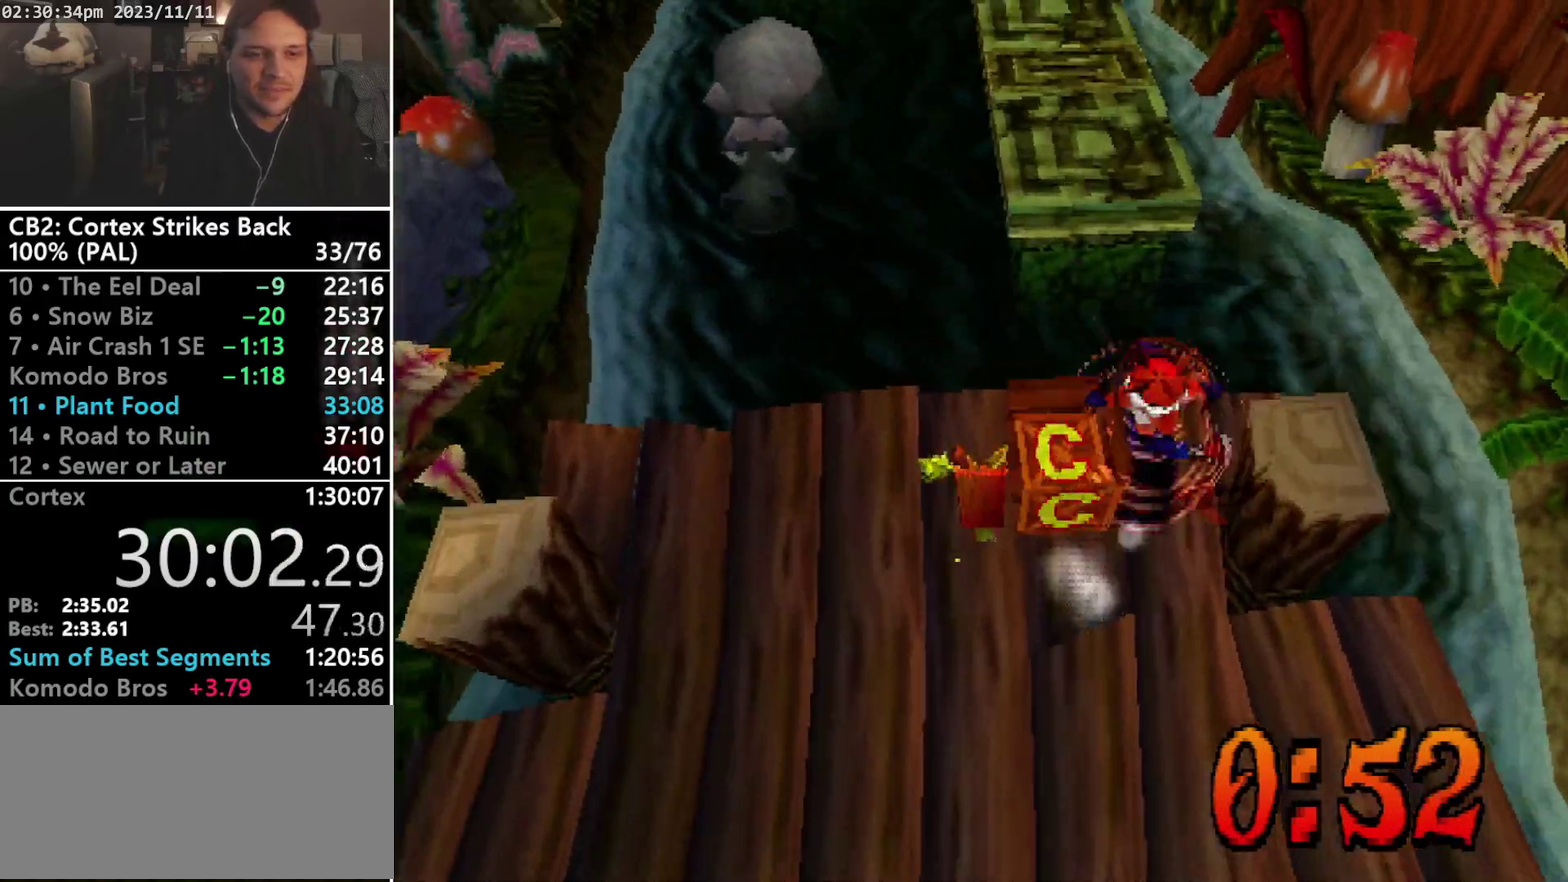
{"buttons": ["CROSS", "DPAD_UP", "DPAD_RIGHT"], "events": [[200, "CROSS", "down"], [433, "DPAD_RIGHT", "down"]]}
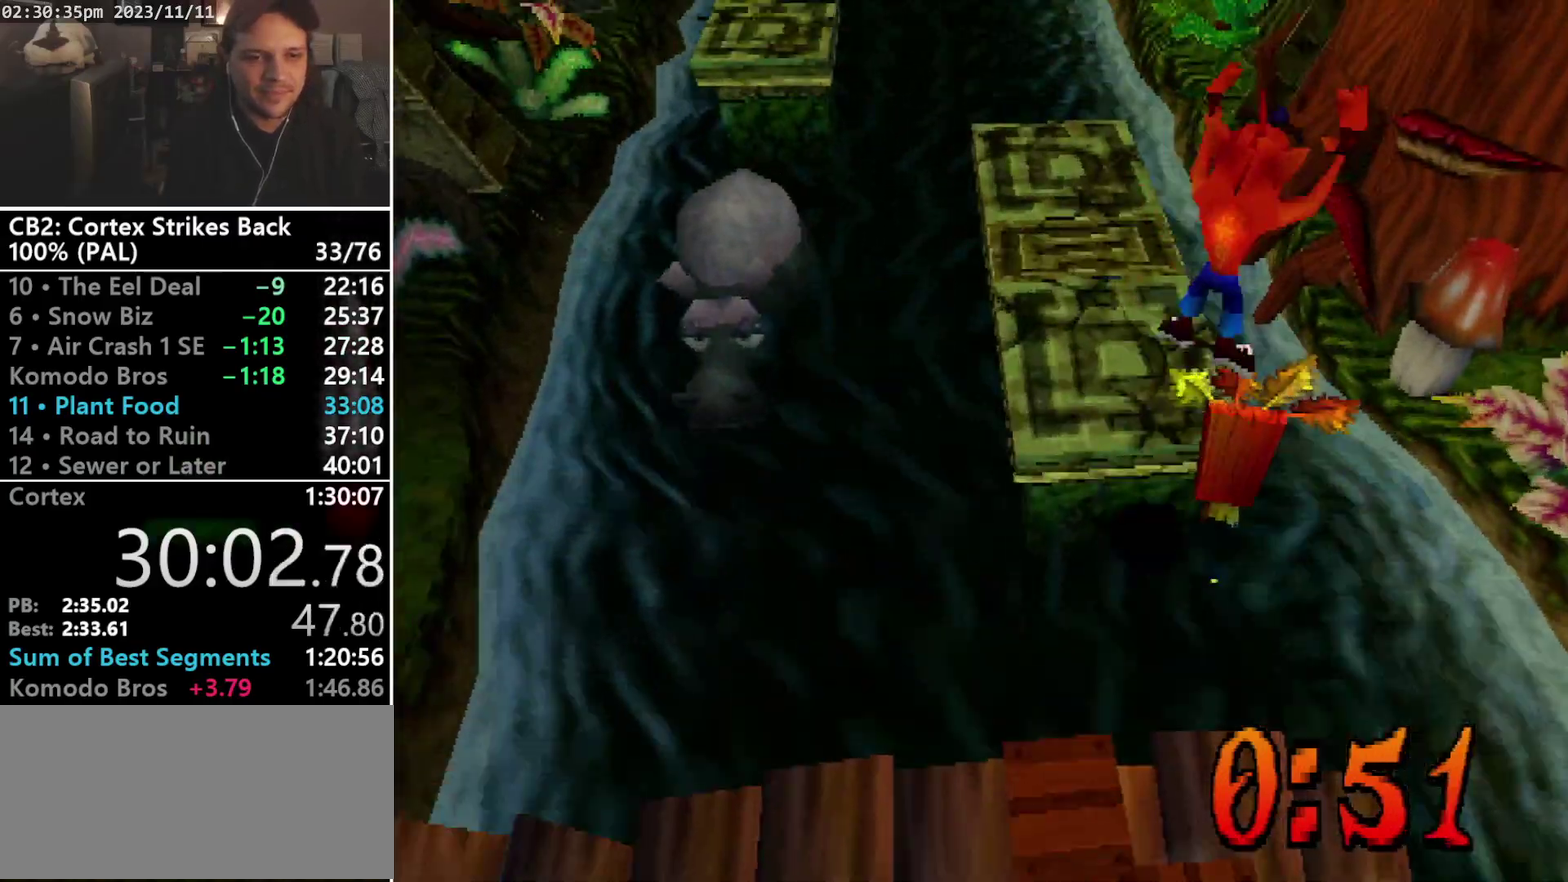
{"buttons": ["DPAD_UP"], "events": [[33, "DPAD_RIGHT", "up"], [267, "CROSS", "up"]]}